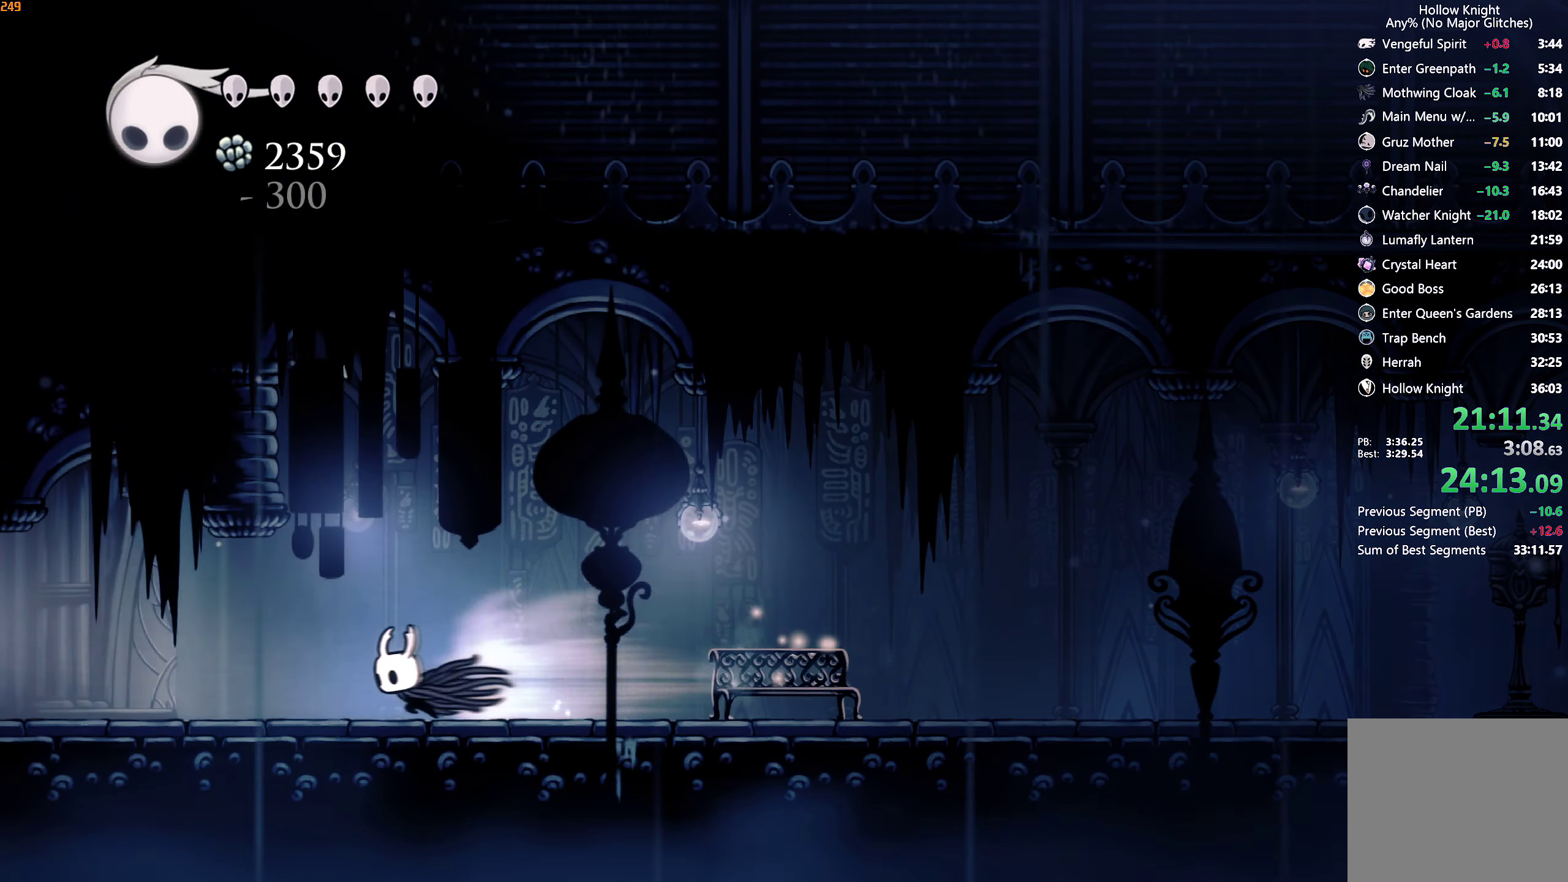
Gameplay with a controller (Xbox layout); each line is a JSON object with the inputs held at the frame after it. "events" lists button and stick changes between this image and that frame as [ms after this image, input, new state], when the widget could be followed in between. Not read: L3 R3.
{"buttons": ["R2"], "left_stick": "left", "right_stick": "center", "events": [[50, "R2", "up"], [416, "R2", "down"]]}
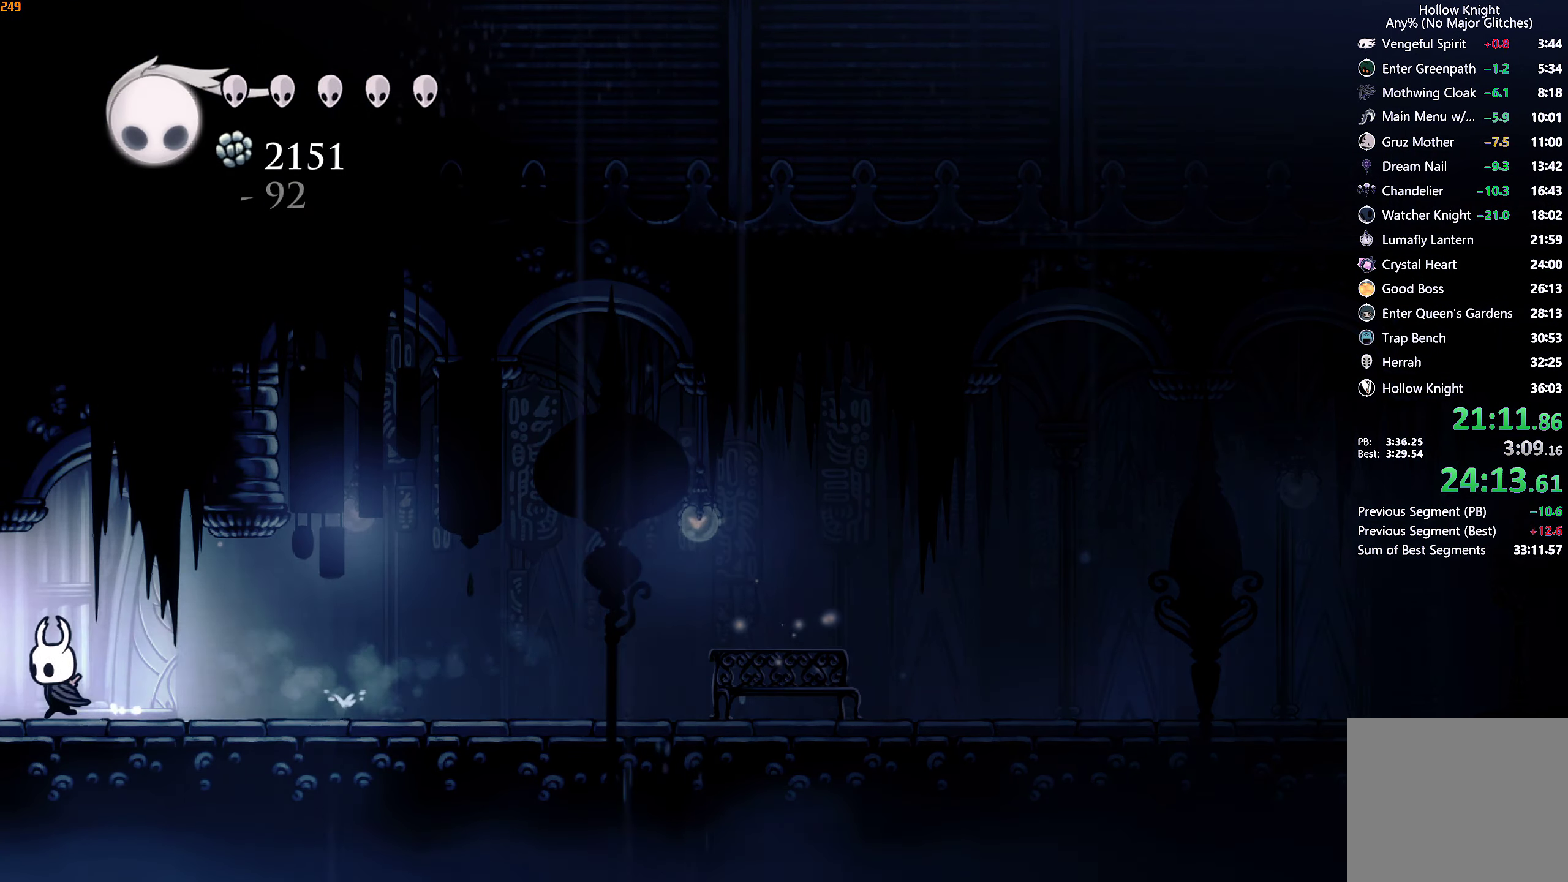
{"buttons": [], "left_stick": "center", "right_stick": "center", "events": [[83, "R2", "up"], [283, "left_stick", "center"]]}
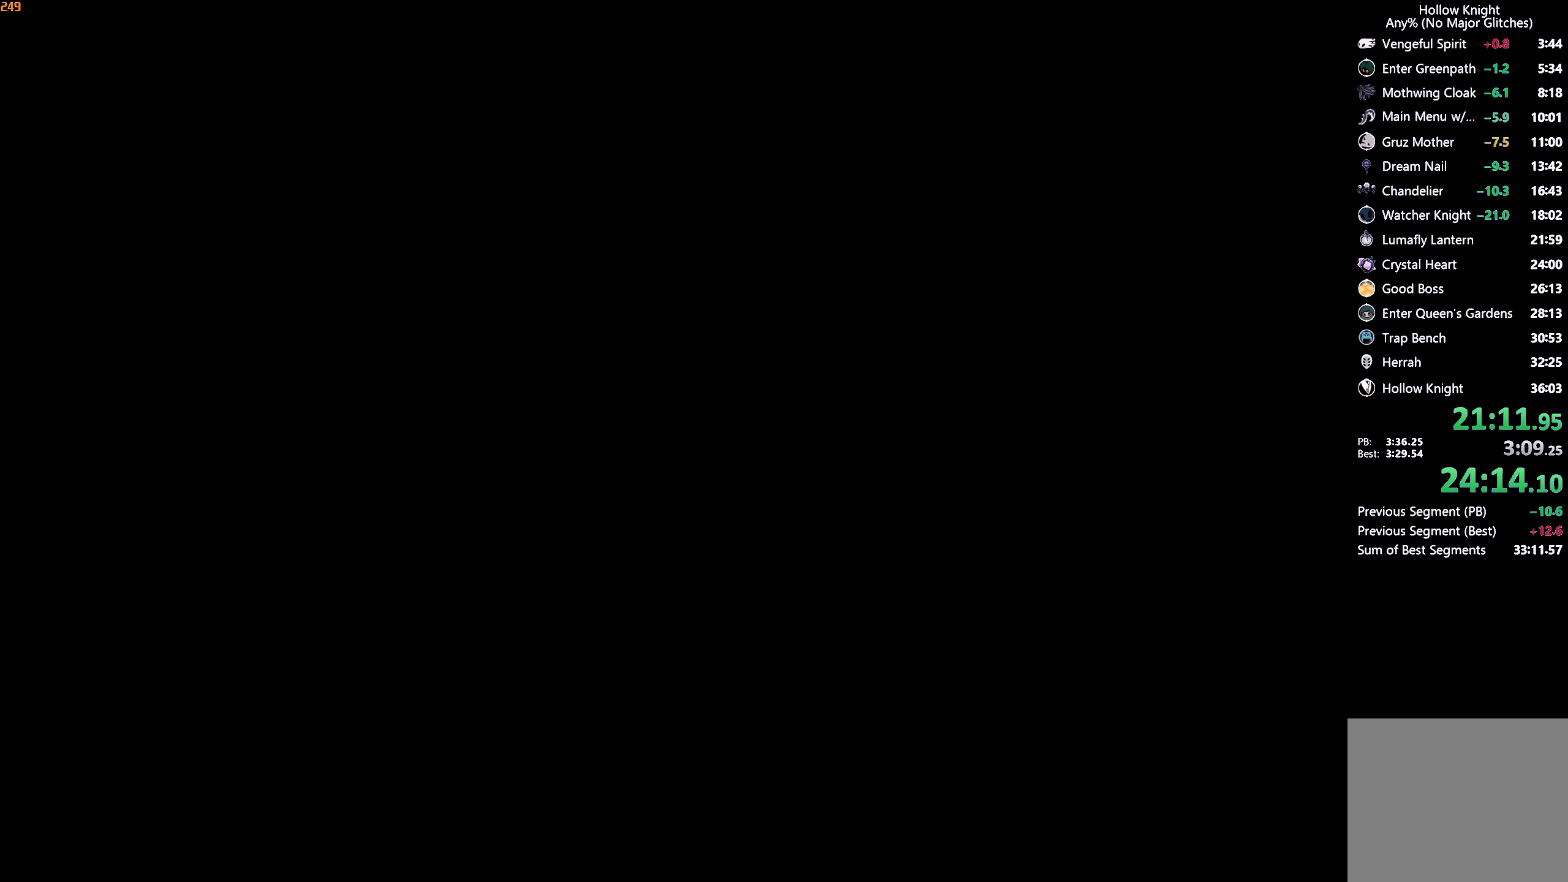
{"buttons": [], "left_stick": "right", "right_stick": "center", "events": [[33, "left_stick", "right"], [100, "R2", "down"], [200, "R2", "up"], [266, "R2", "down"], [333, "R2", "up"], [400, "R2", "down"], [483, "R2", "up"]]}
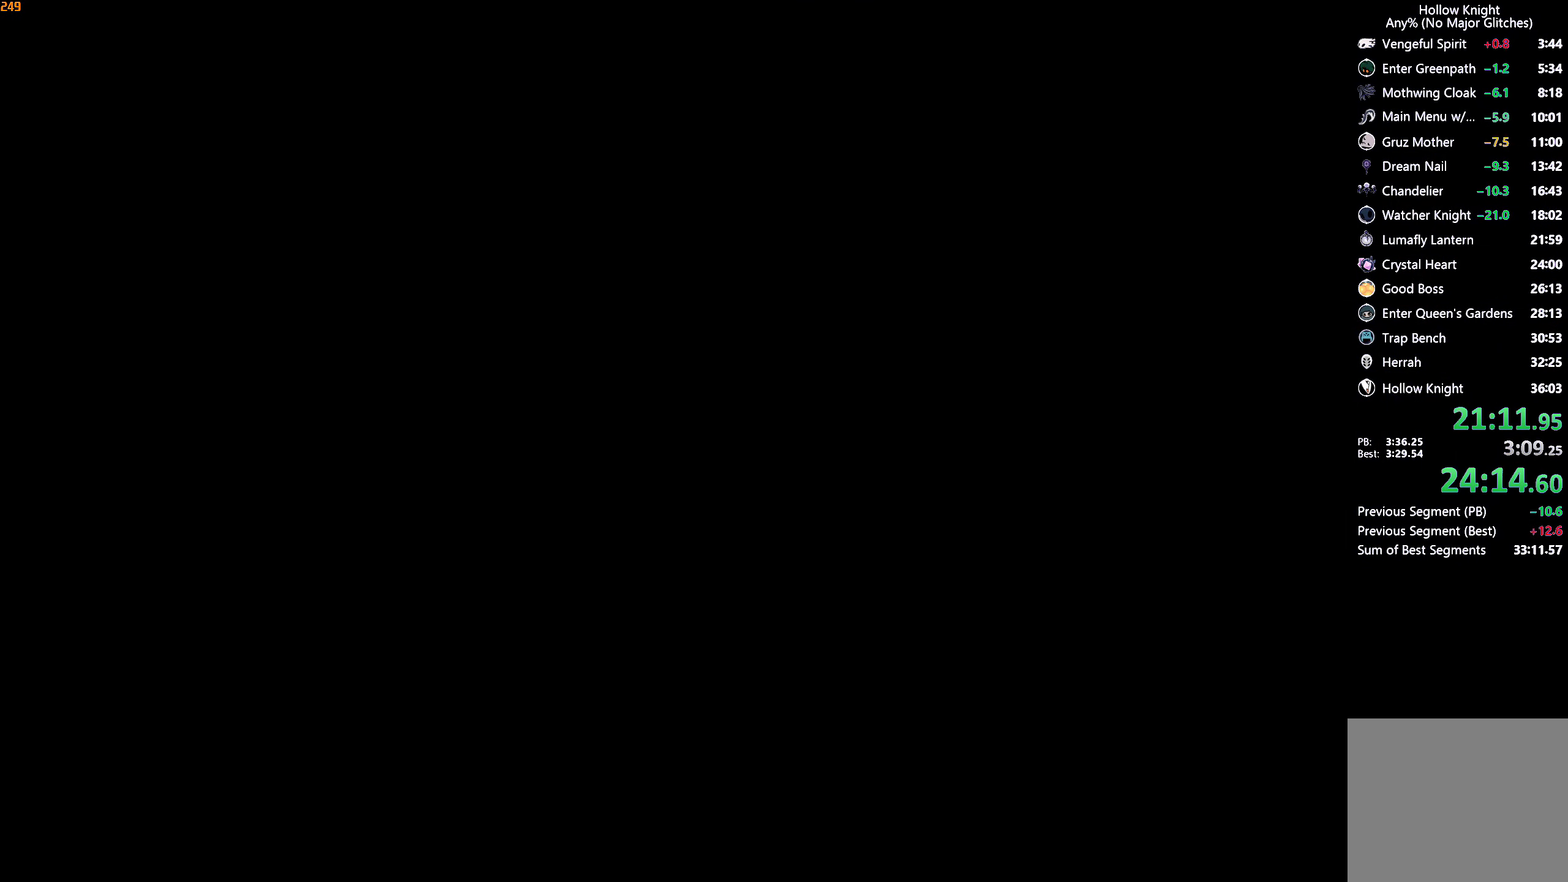
{"buttons": ["R2"], "left_stick": "right", "right_stick": "center", "events": [[50, "R2", "down"], [133, "R2", "up"], [200, "R2", "down"], [266, "R2", "up"], [333, "R2", "down"], [416, "R2", "up"], [483, "R2", "down"]]}
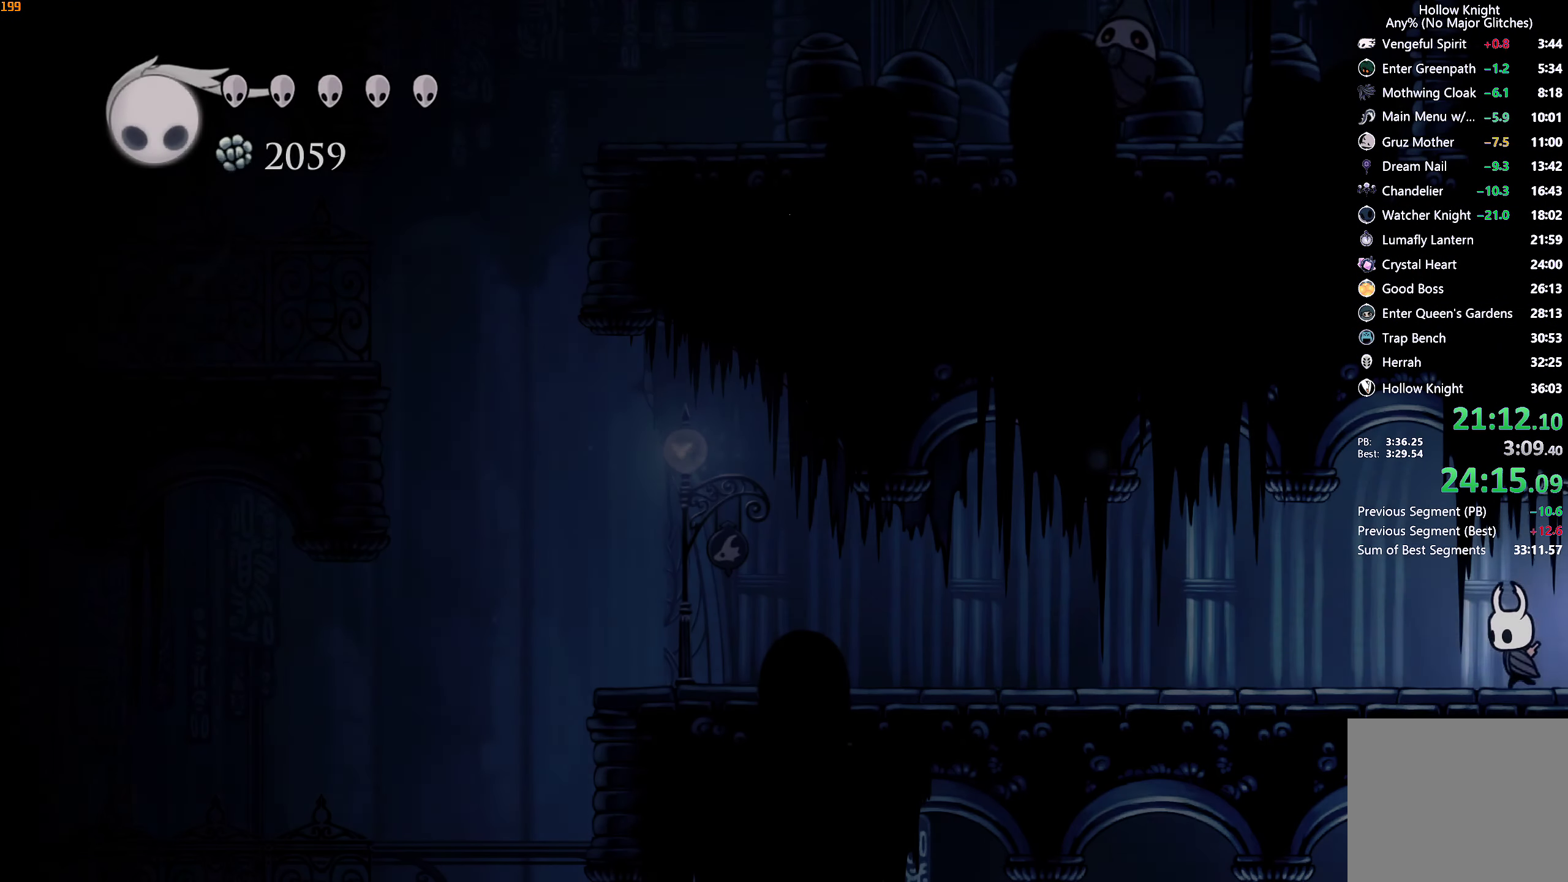
{"buttons": [], "left_stick": "right", "right_stick": "center", "events": [[66, "R2", "up"], [133, "R2", "down"], [183, "R2", "up"], [250, "R2", "down"], [333, "R2", "up"], [383, "R2", "down"], [483, "R2", "up"]]}
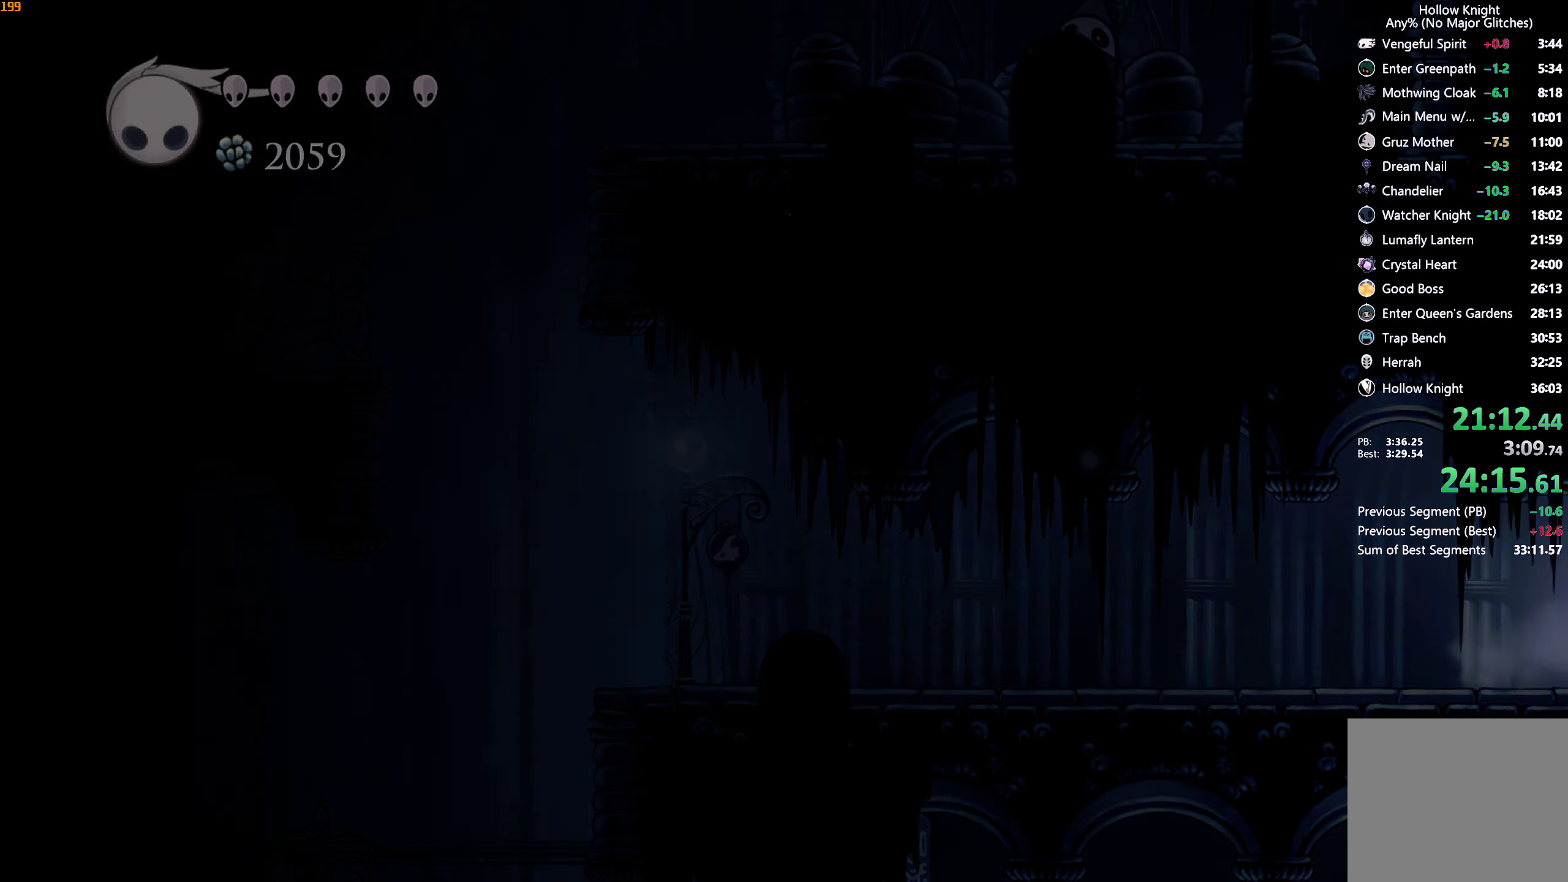
{"buttons": [], "left_stick": "right", "right_stick": "center", "events": [[216, "B", "down"], [266, "B", "up"], [333, "B", "down"], [383, "B", "up"], [433, "B", "down"], [500, "B", "up"]]}
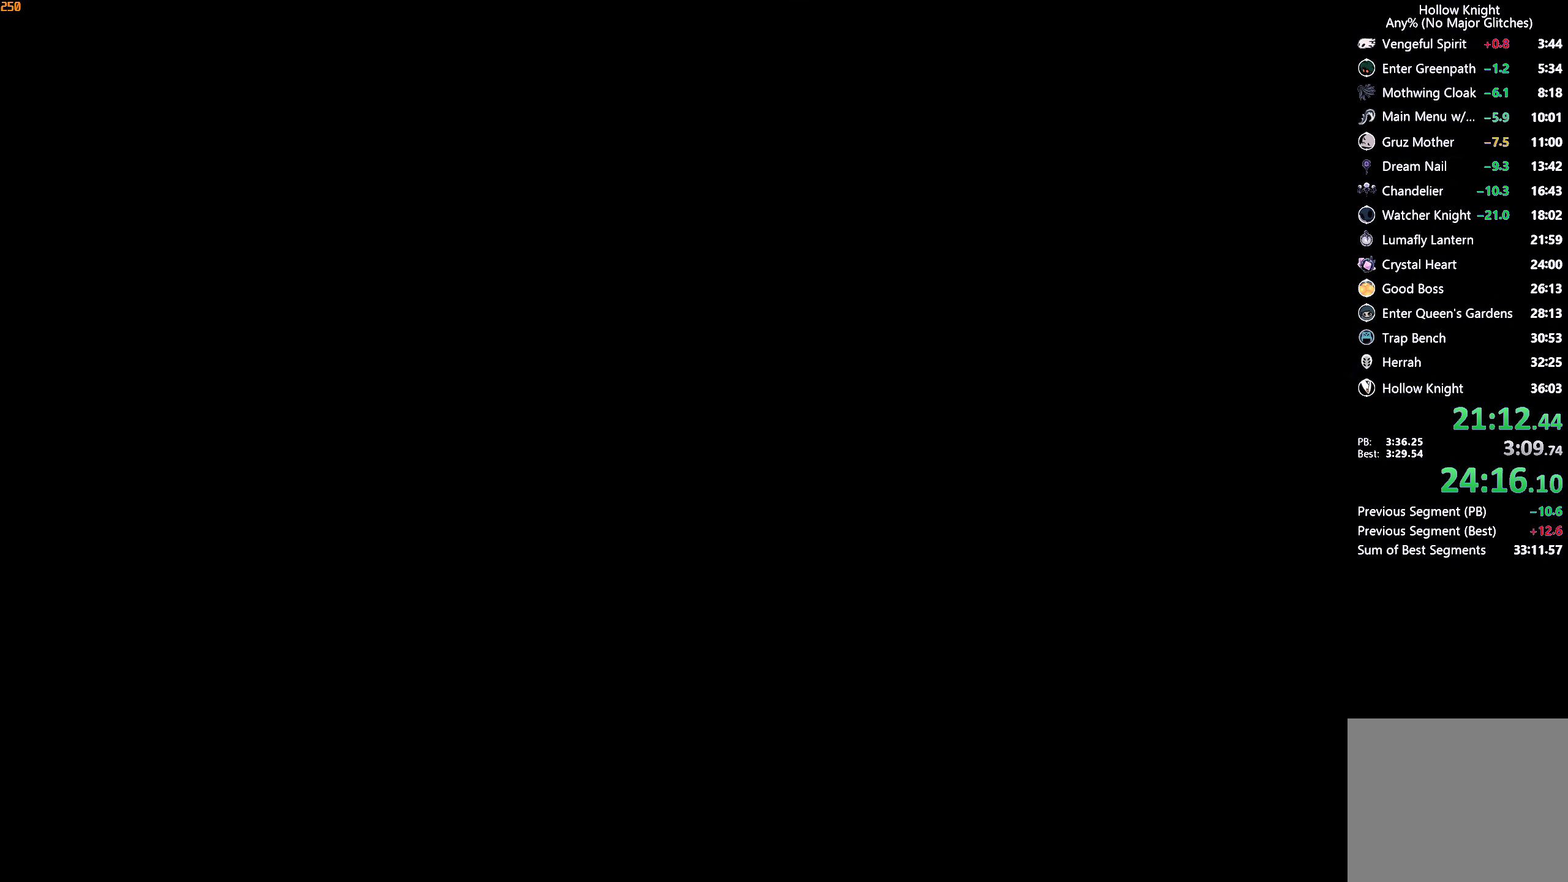
{"buttons": [], "left_stick": "center", "right_stick": "center", "events": [[50, "B", "down"], [100, "B", "up"], [133, "left_stick", "center"], [166, "B", "down"], [216, "B", "up"], [283, "B", "down"], [333, "B", "up"], [400, "B", "down"], [450, "B", "up"]]}
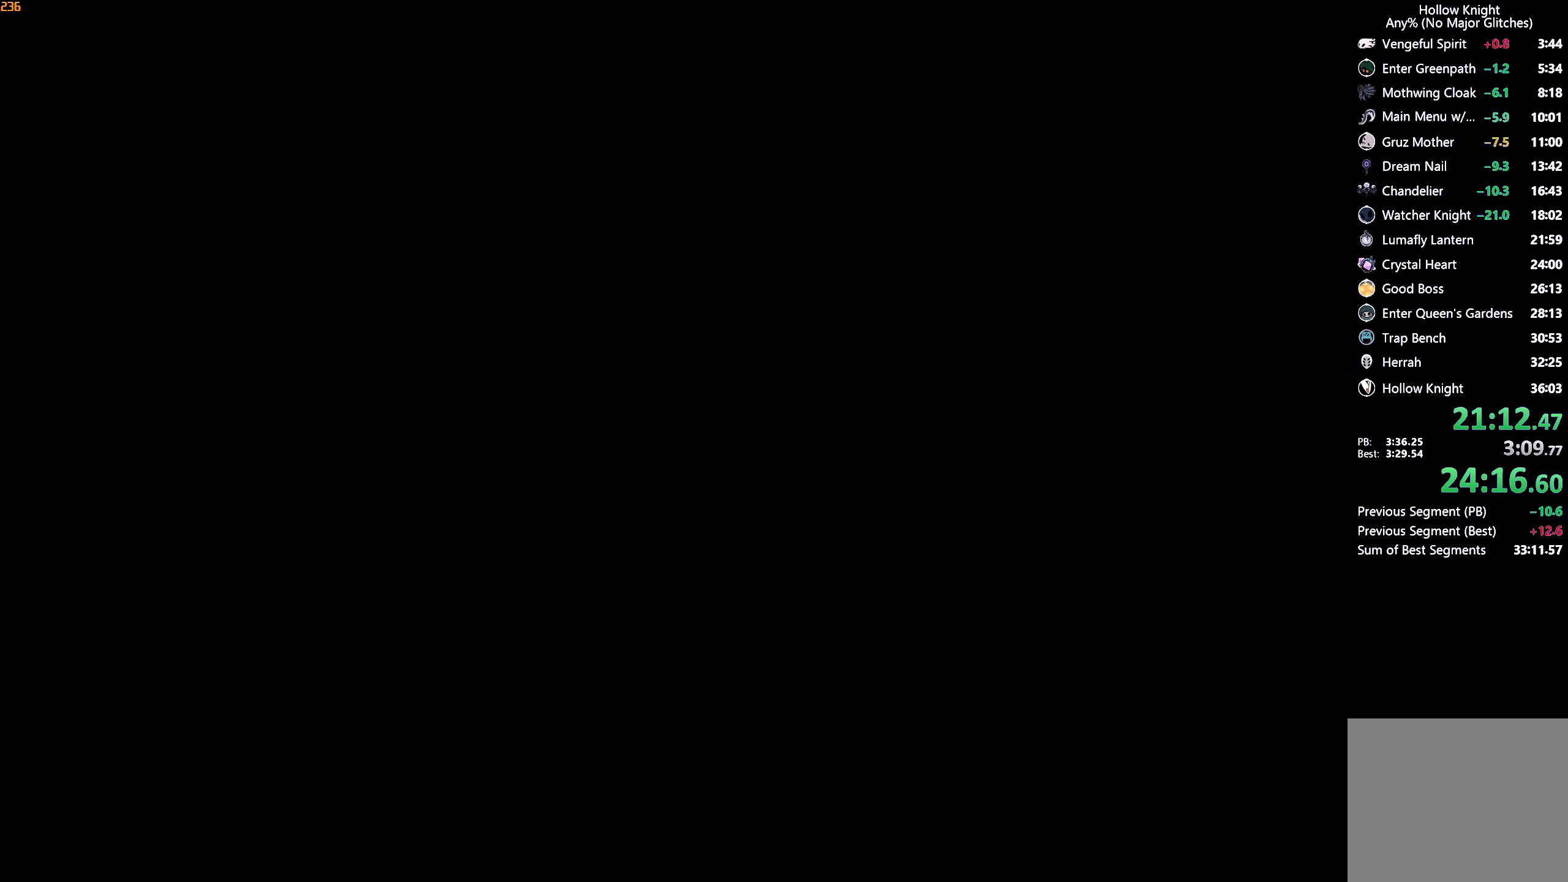
{"buttons": ["B"], "left_stick": "center", "right_stick": "center", "events": [[16, "B", "down"], [83, "B", "up"], [133, "B", "down"], [200, "B", "up"], [250, "B", "down"], [300, "B", "up"], [366, "B", "down"], [416, "B", "up"], [483, "B", "down"]]}
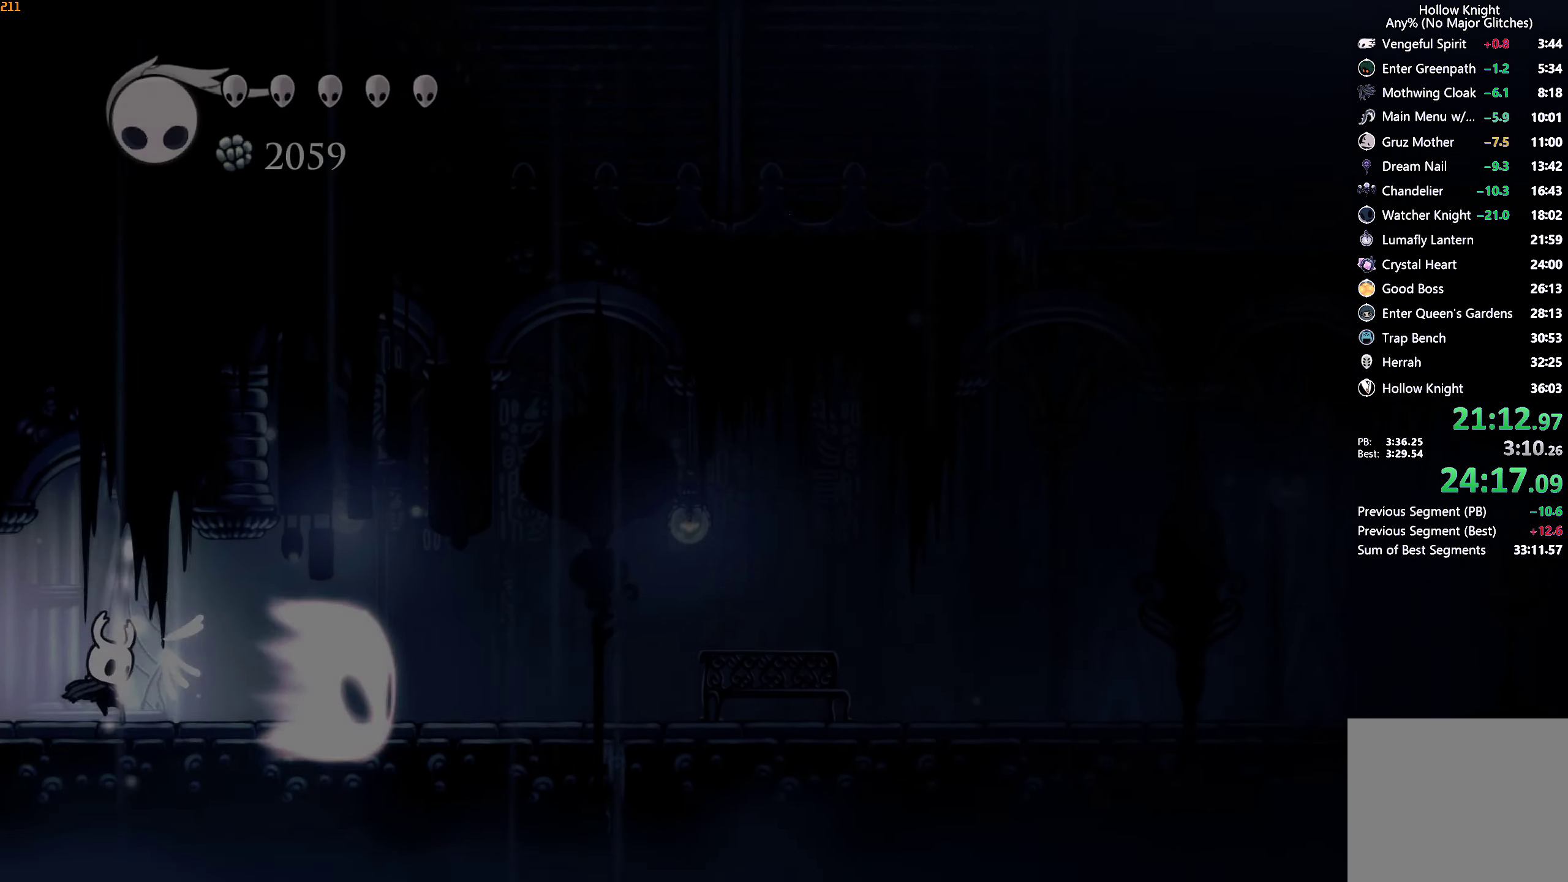
{"buttons": ["R2"], "left_stick": "left", "right_stick": "center", "events": [[50, "B", "up"], [100, "B", "down"], [166, "B", "up"], [266, "left_stick", "left"], [316, "R2", "down"]]}
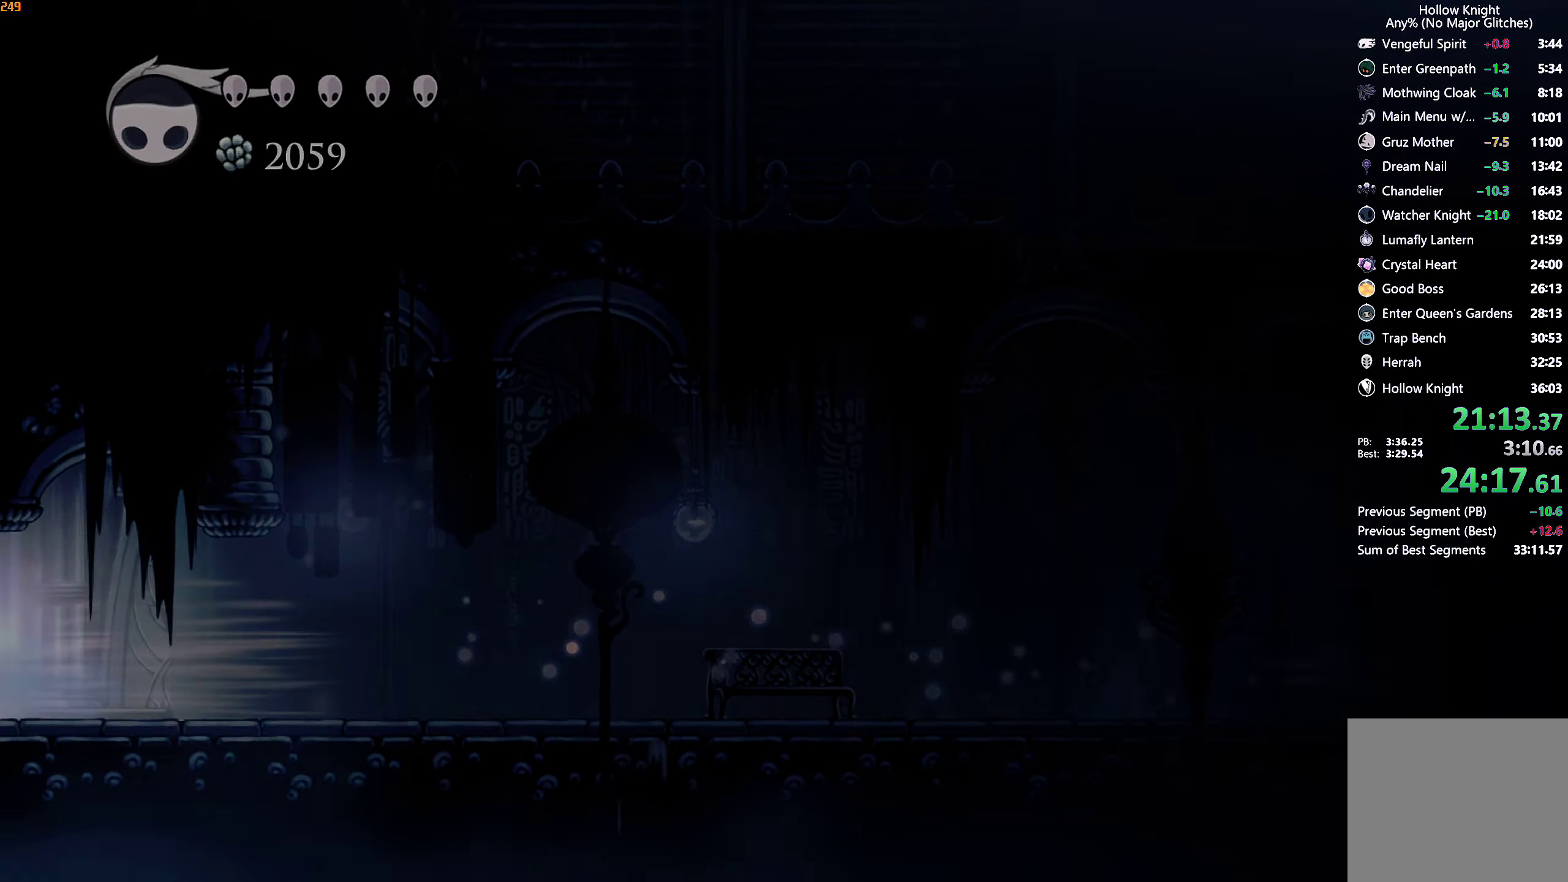
{"buttons": [], "left_stick": "right", "right_stick": "center", "events": [[50, "R2", "up"], [150, "left_stick", "center"], [450, "left_stick", "right"]]}
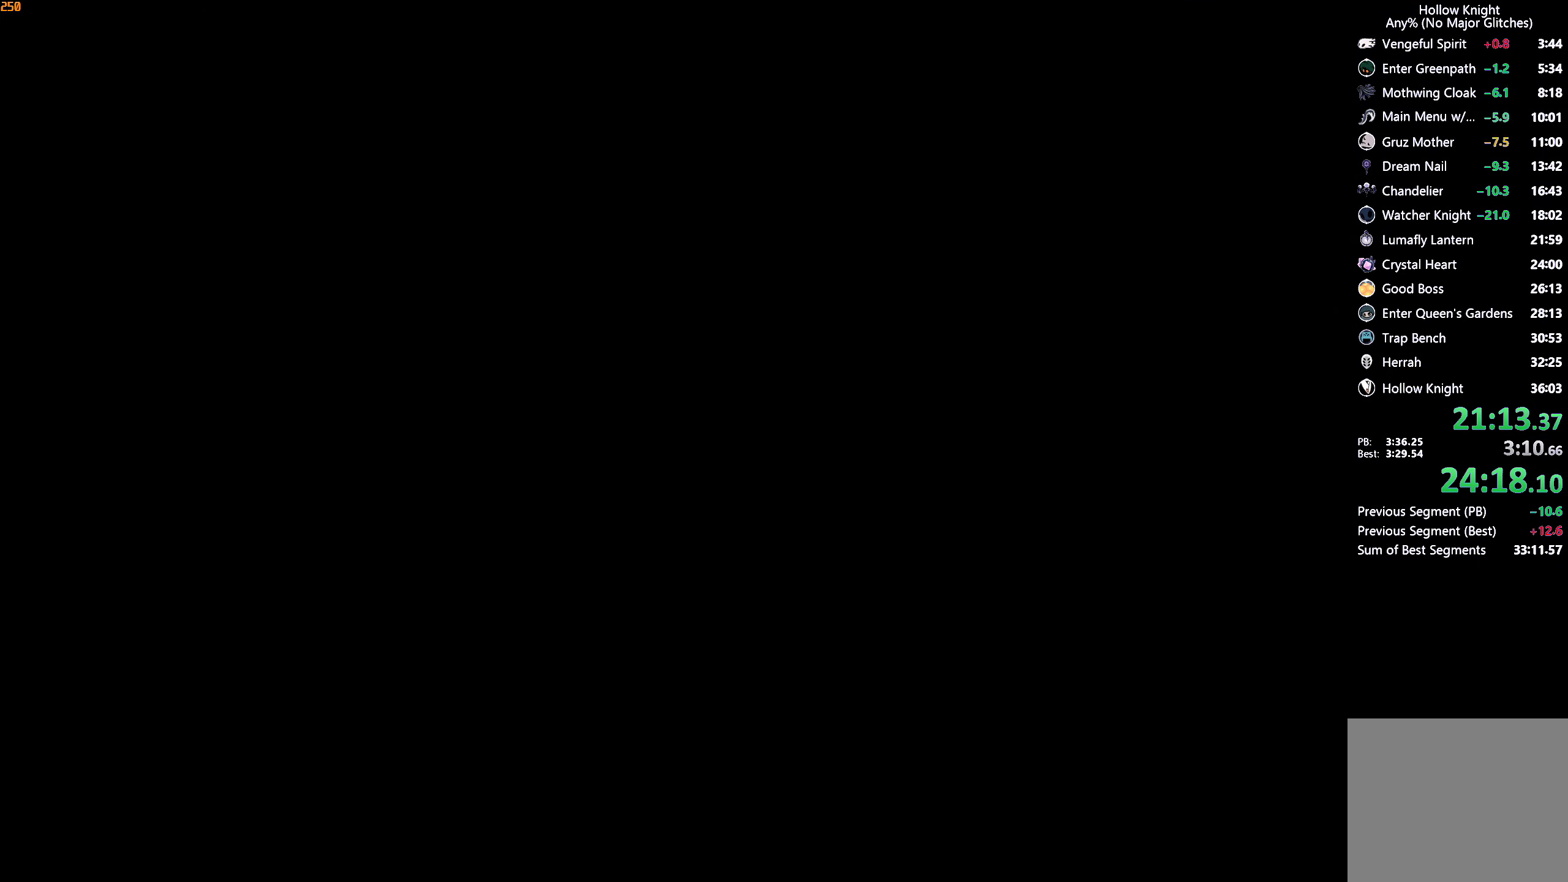
{"buttons": [], "left_stick": "right", "right_stick": "center", "events": [[83, "R2", "down"], [167, "R2", "up"], [233, "R2", "down"], [317, "R2", "up"], [383, "R2", "down"], [450, "R2", "up"]]}
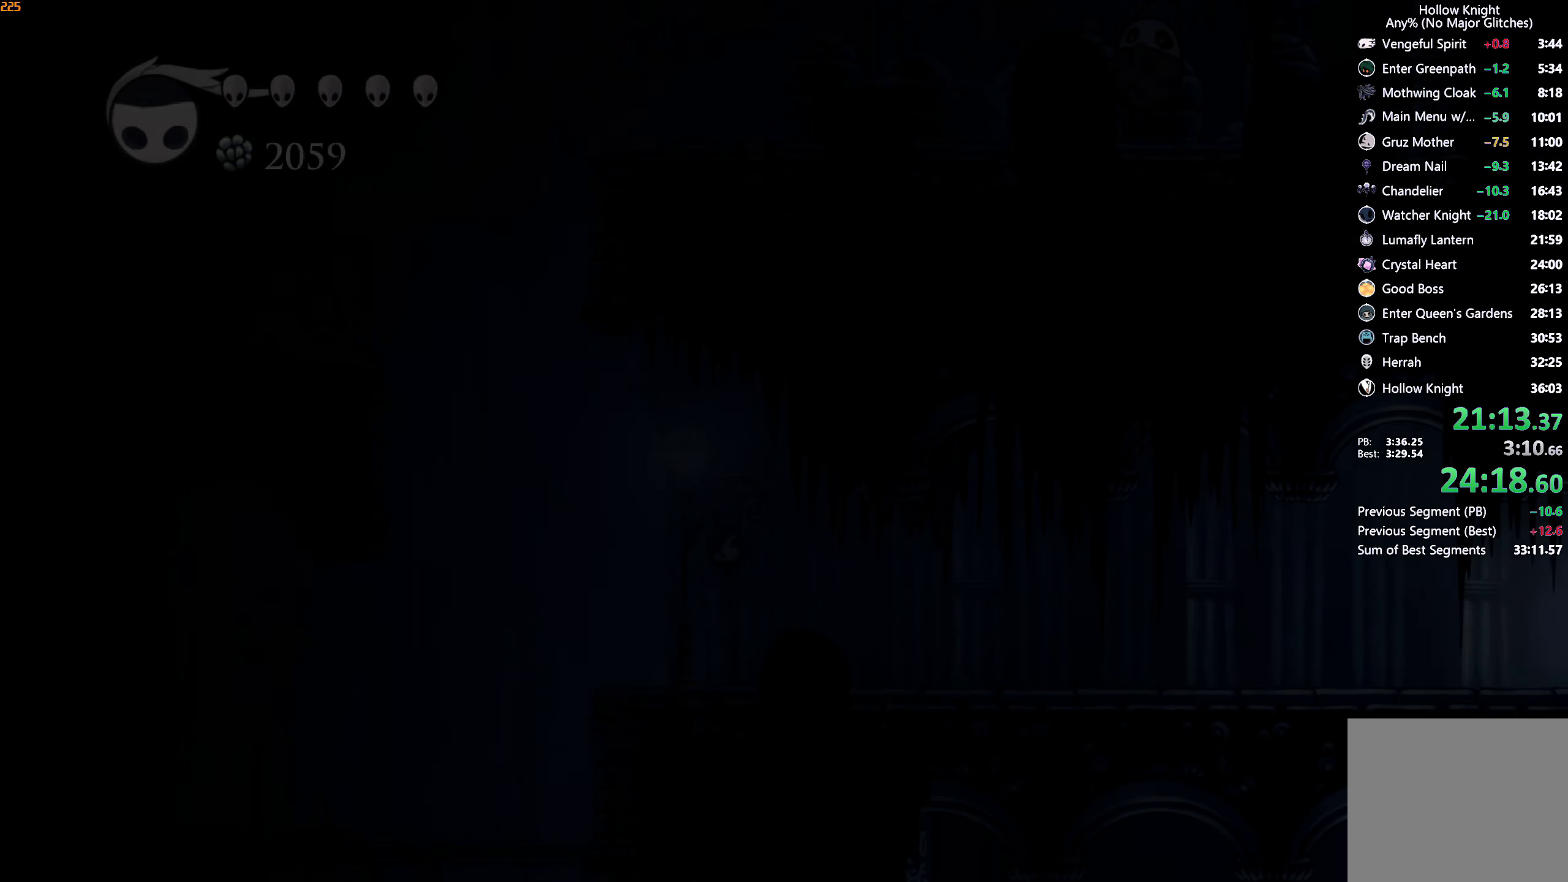
{"buttons": ["R2"], "left_stick": "right", "right_stick": "center", "events": [[17, "R2", "down"], [100, "R2", "up"], [183, "R2", "down"], [250, "R2", "up"], [317, "R2", "down"], [417, "R2", "up"], [483, "R2", "down"]]}
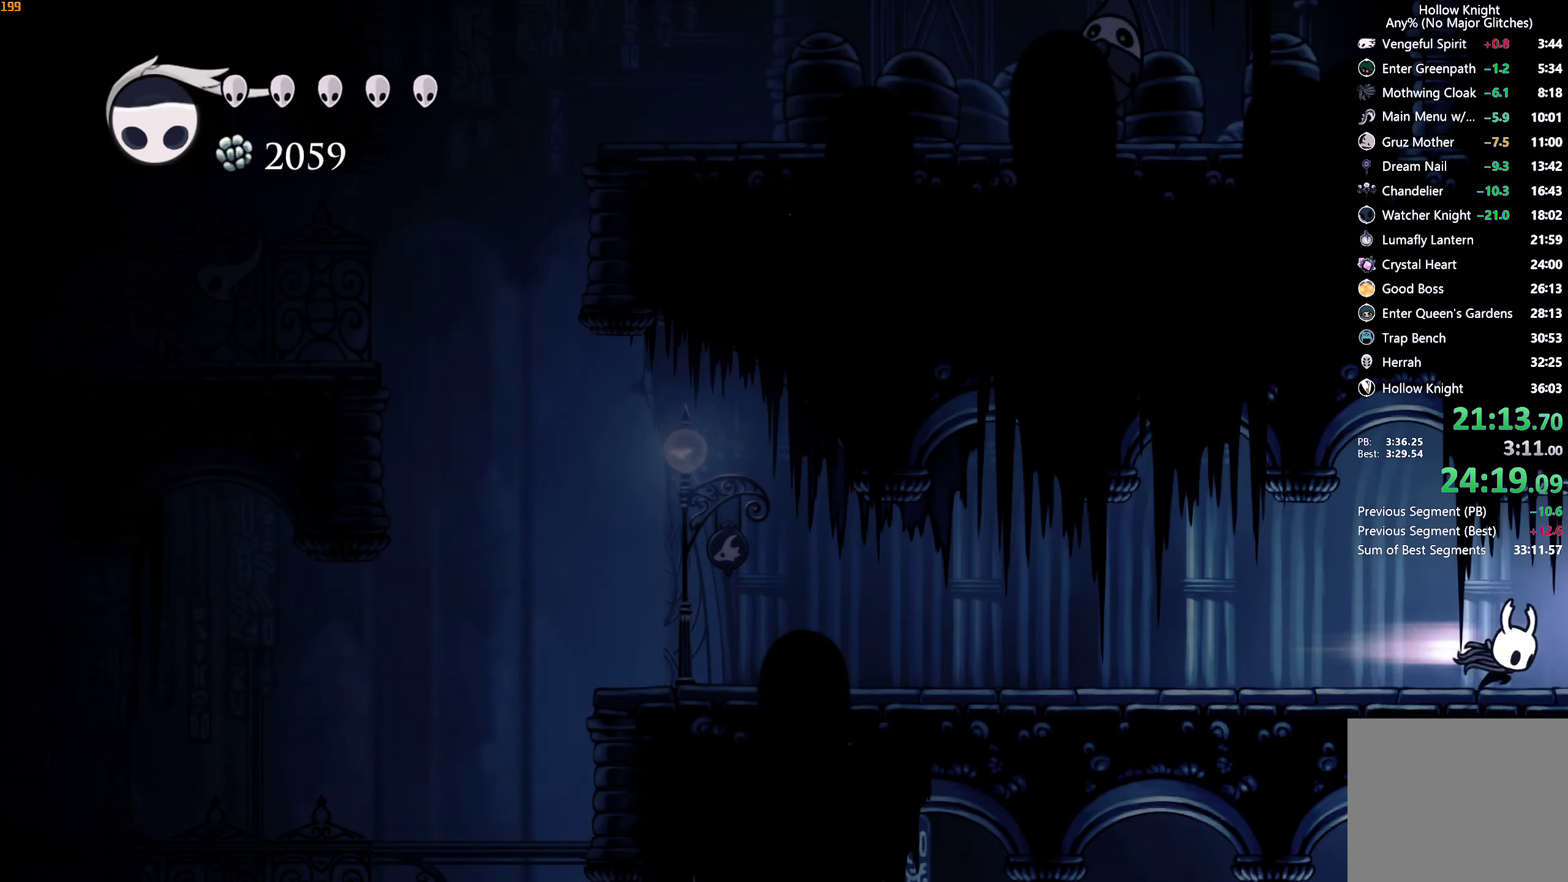
{"buttons": [], "left_stick": "right", "right_stick": "center", "events": [[50, "R2", "up"], [117, "R2", "down"], [217, "R2", "up"]]}
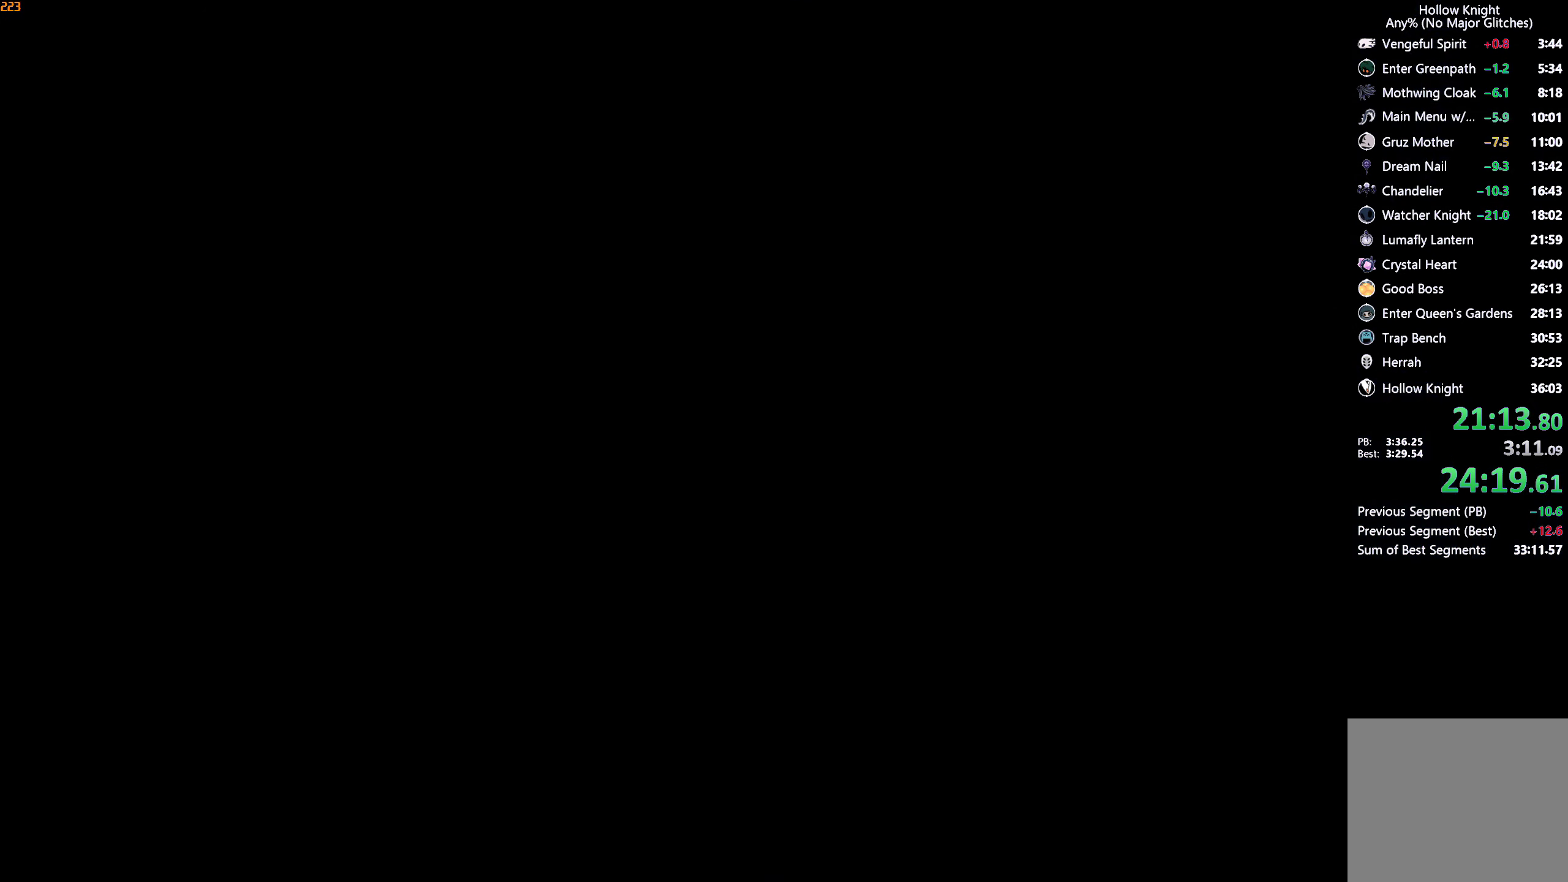
{"buttons": [], "left_stick": "right", "right_stick": "center", "events": [[267, "R2", "down"], [350, "R2", "up"], [417, "R2", "down"], [500, "R2", "up"]]}
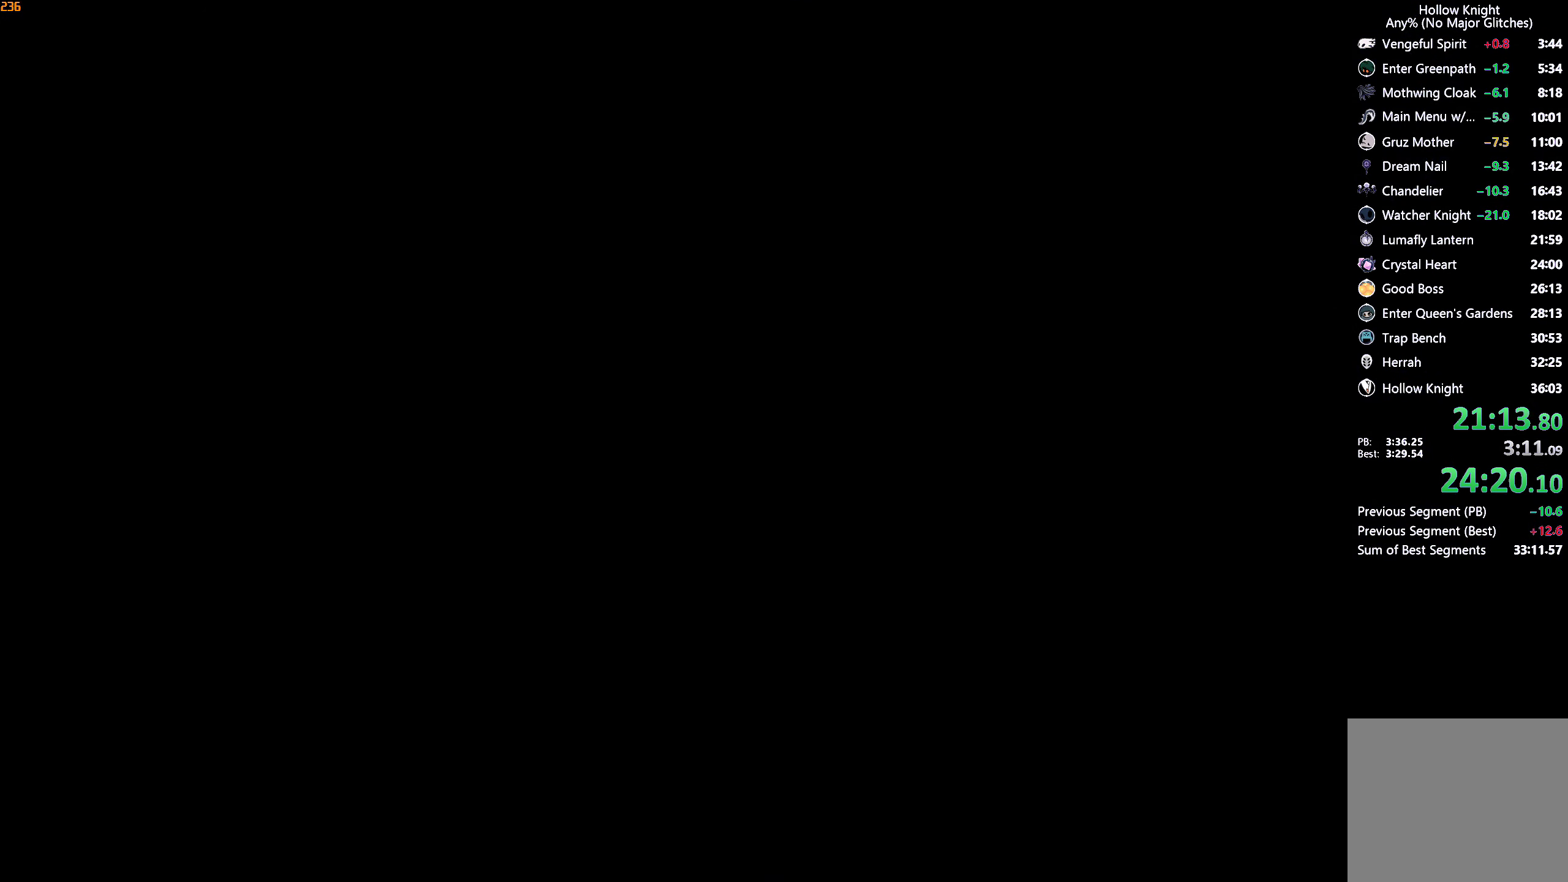
{"buttons": [], "left_stick": "right", "right_stick": "center", "events": [[67, "R2", "down"], [150, "R2", "up"], [217, "R2", "down"], [300, "R2", "up"], [383, "R2", "down"], [467, "R2", "up"]]}
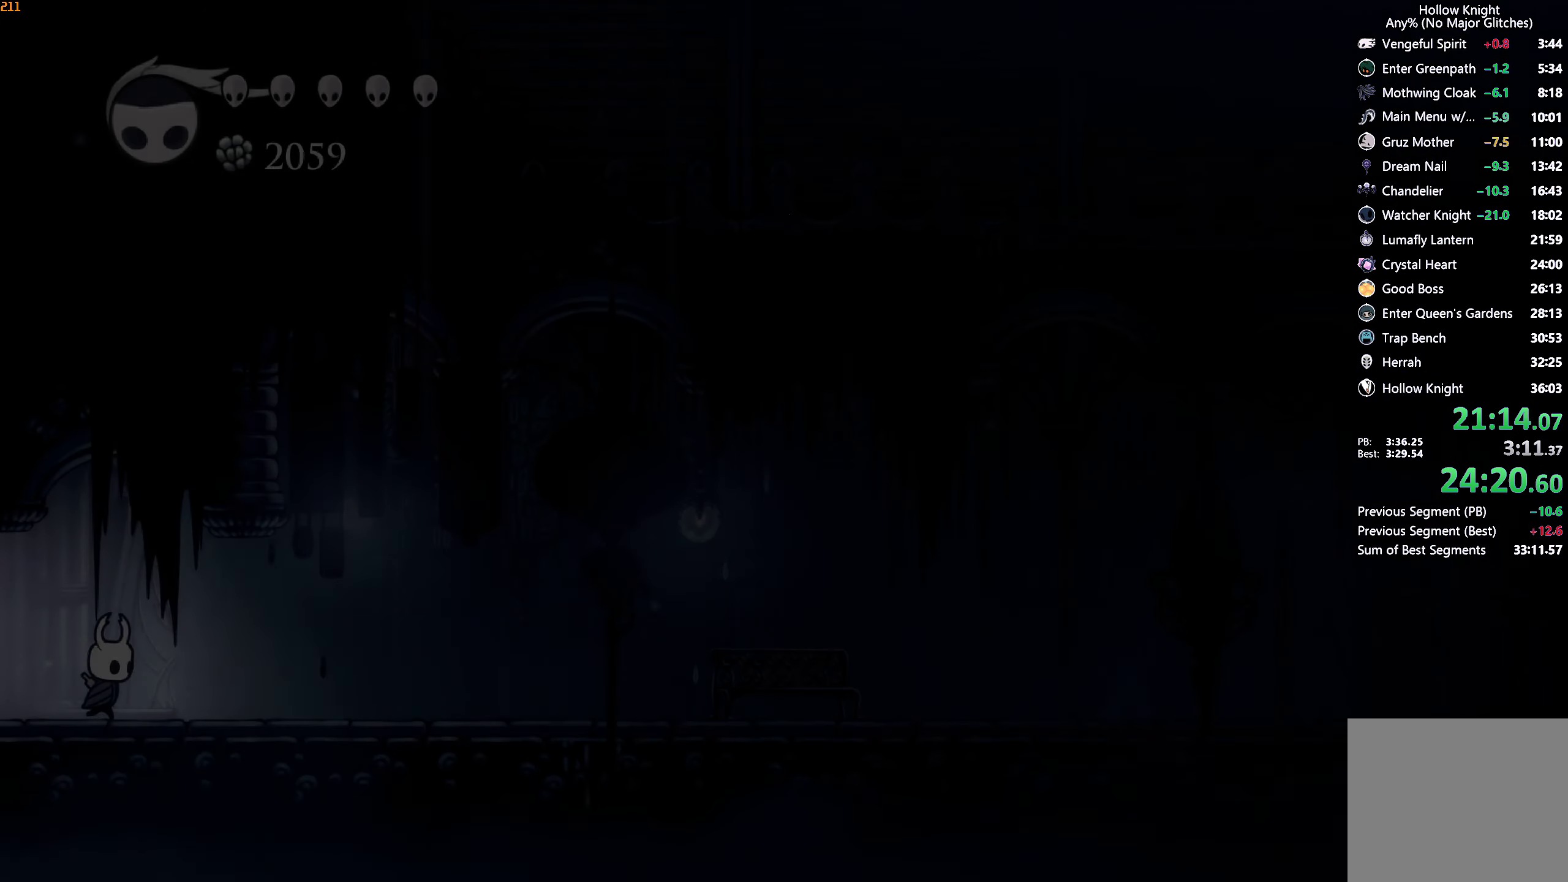
{"buttons": [], "left_stick": "right", "right_stick": "center", "events": [[17, "R2", "down"], [100, "R2", "up"], [183, "R2", "down"], [267, "R2", "up"], [317, "R2", "down"], [417, "R2", "up"]]}
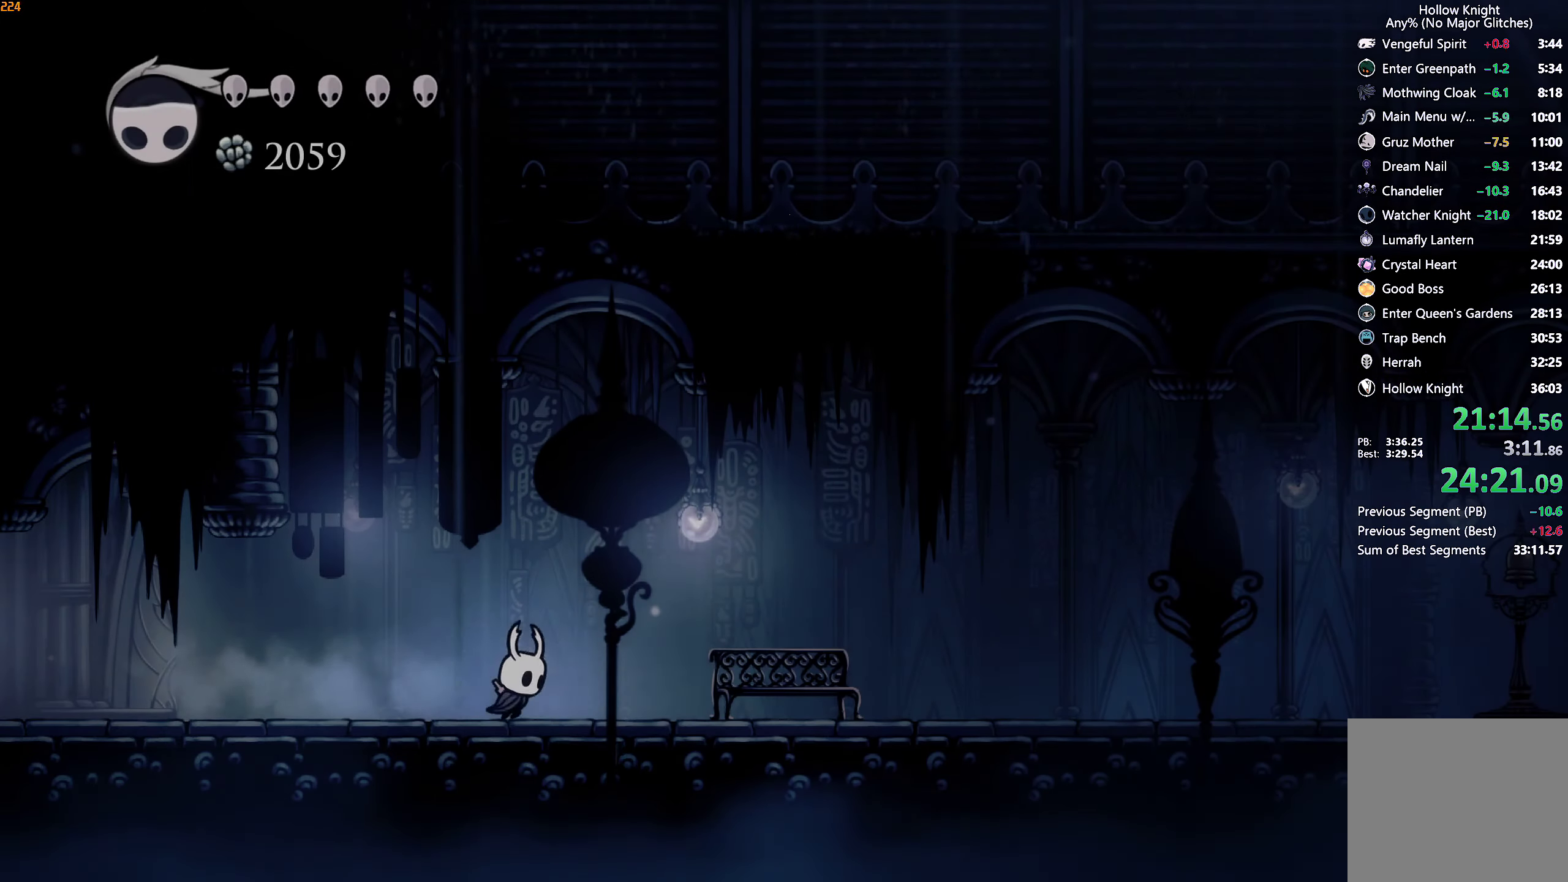
{"buttons": [], "left_stick": "right", "right_stick": "center", "events": [[267, "R2", "down"], [417, "R2", "up"]]}
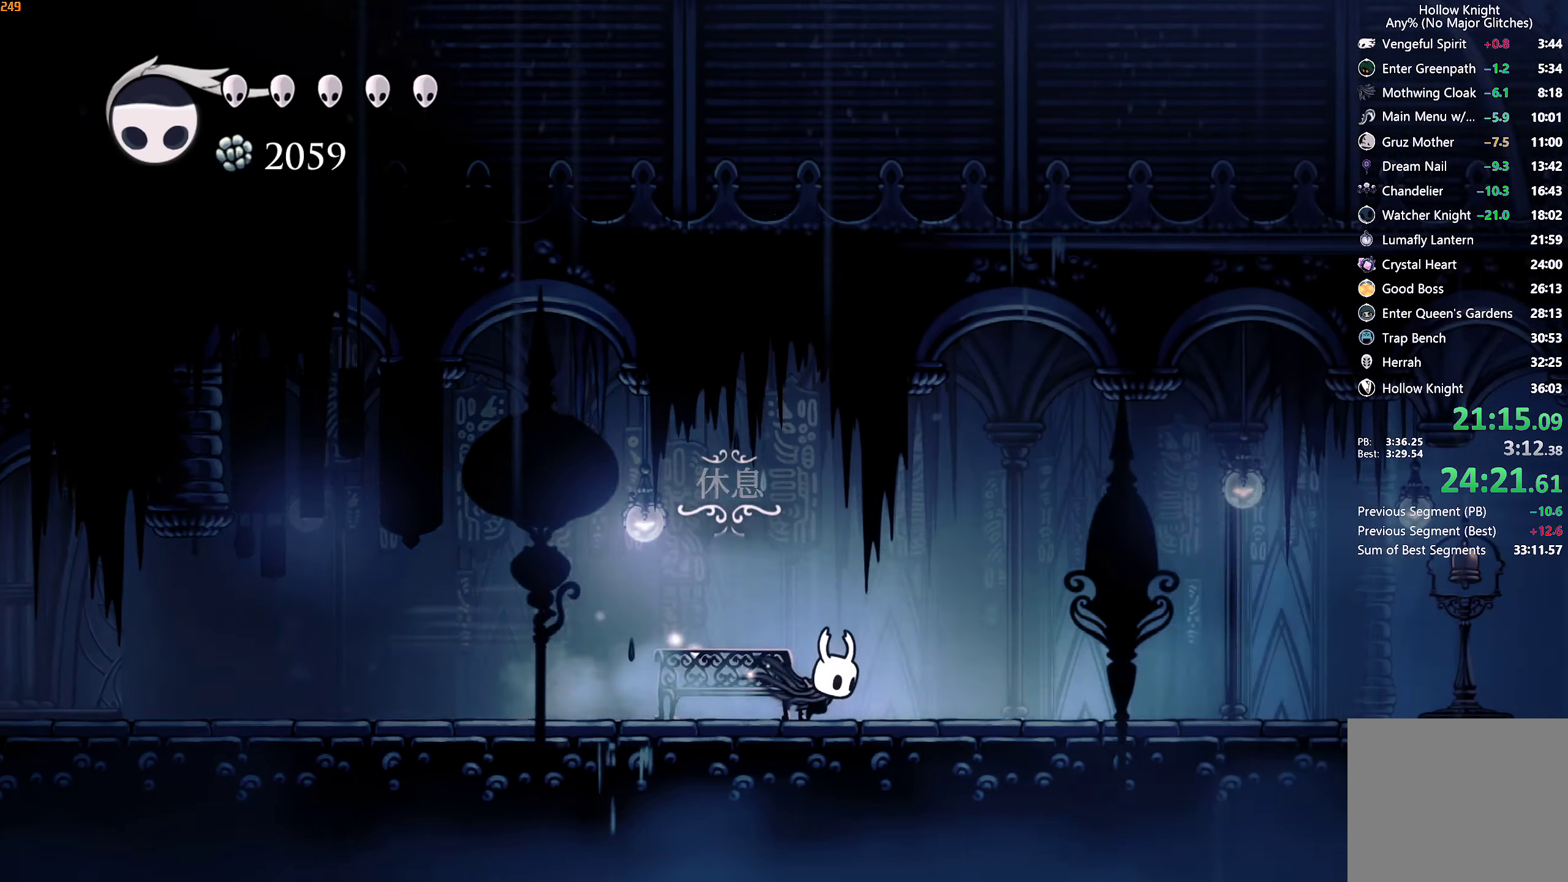
{"buttons": ["R2"], "left_stick": "right", "right_stick": "center", "events": [[350, "R2", "down"]]}
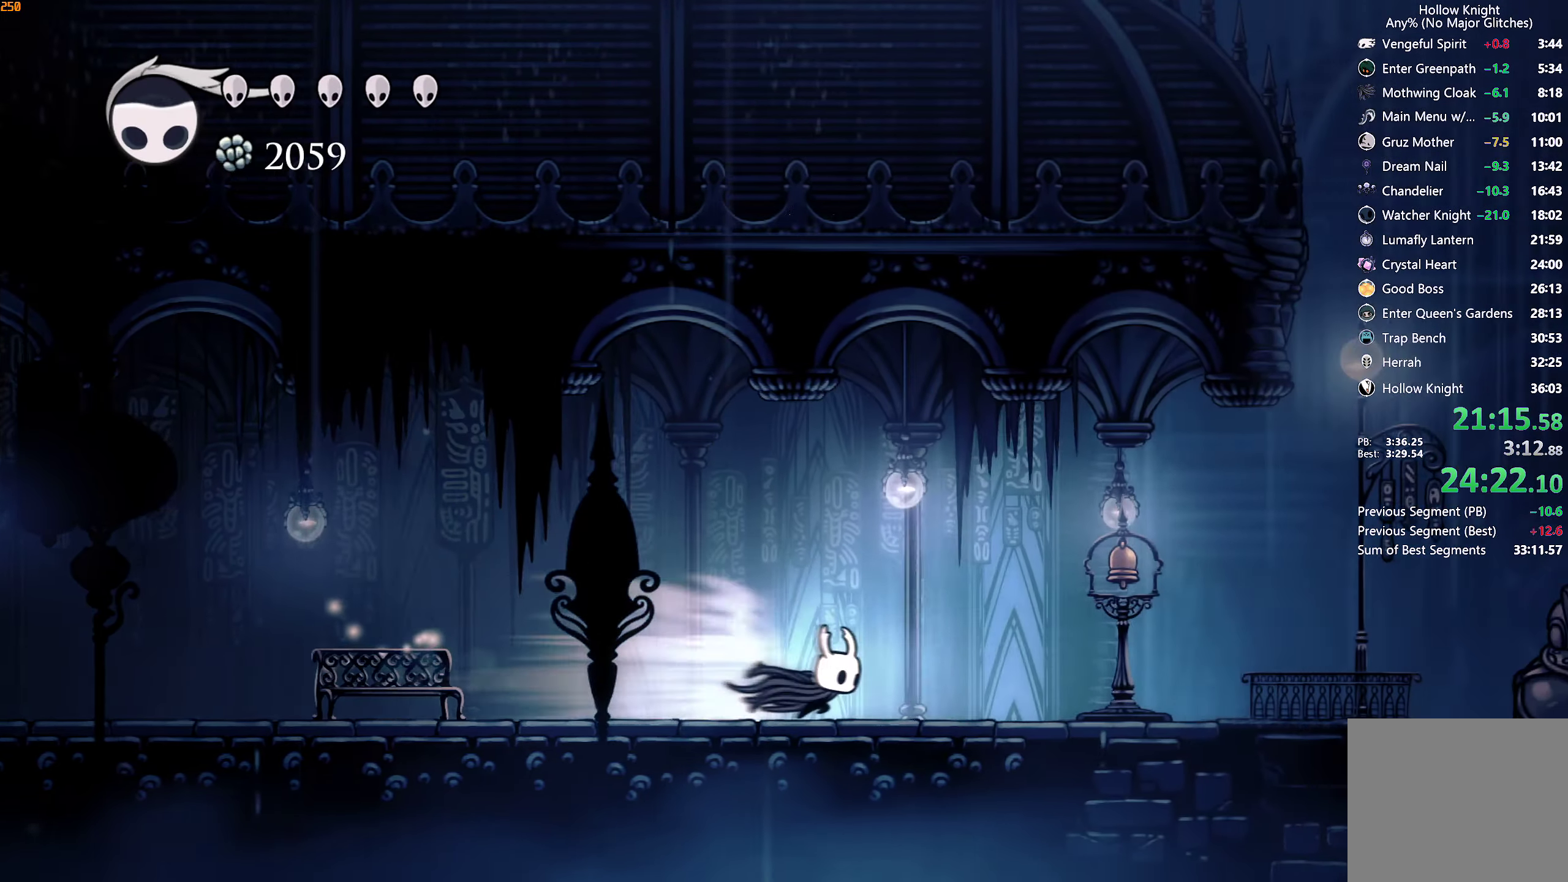
{"buttons": ["R2"], "left_stick": "center", "right_stick": "center", "events": [[17, "R2", "up"], [250, "left_stick", "center"], [433, "R2", "down"]]}
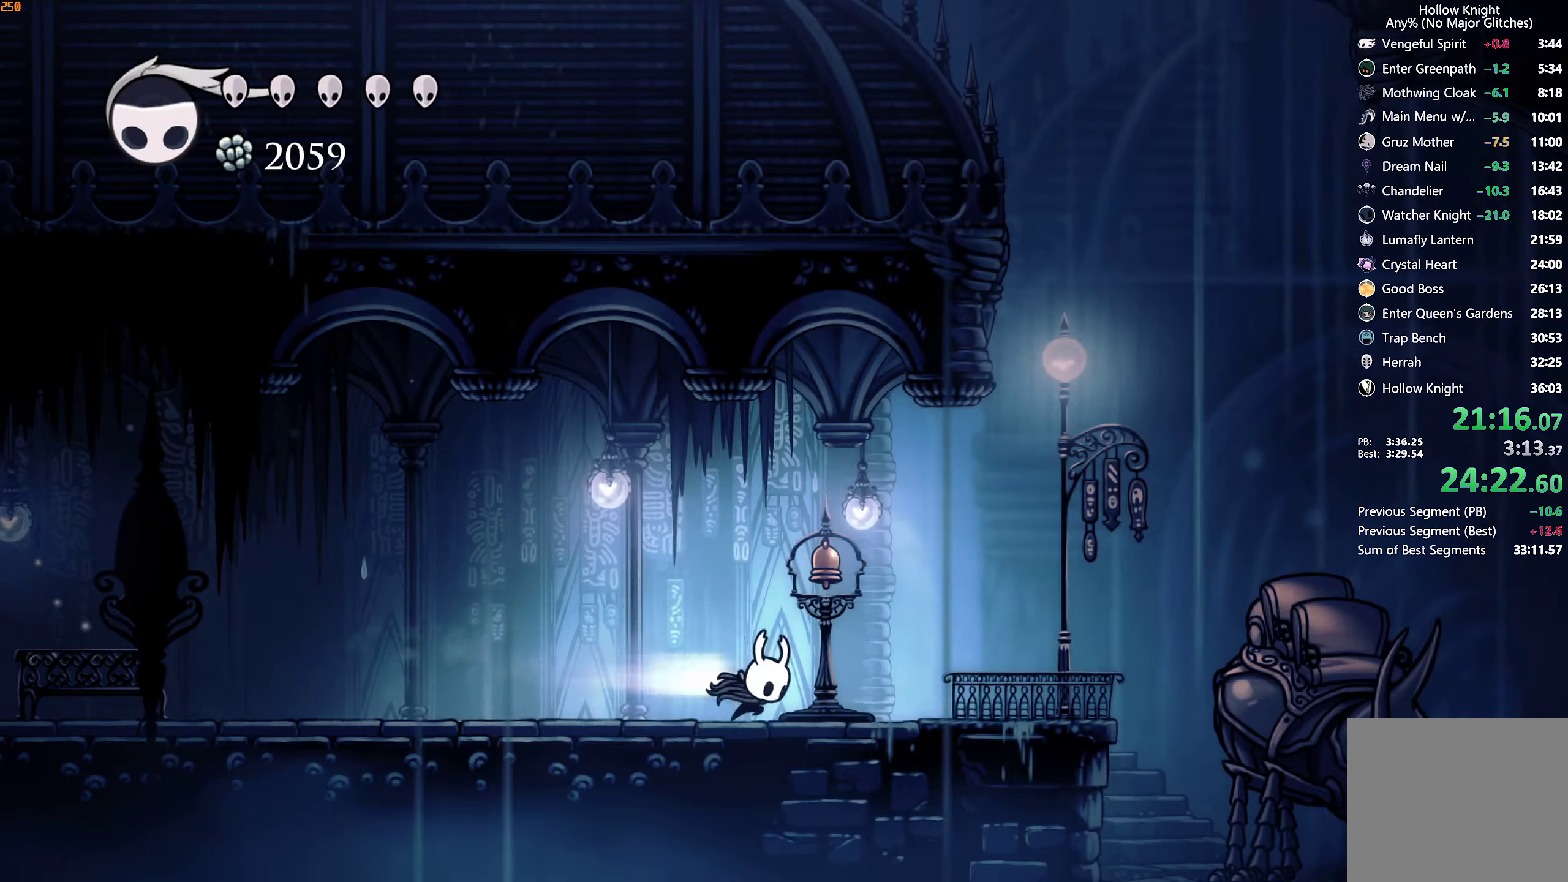
{"buttons": [], "left_stick": "center", "right_stick": "center", "events": [[100, "R2", "up"], [150, "DPAD_UP", "down"], [217, "DPAD_UP", "up"], [284, "DPAD_UP", "down"], [367, "DPAD_UP", "up"], [417, "DPAD_UP", "down"], [484, "DPAD_UP", "up"]]}
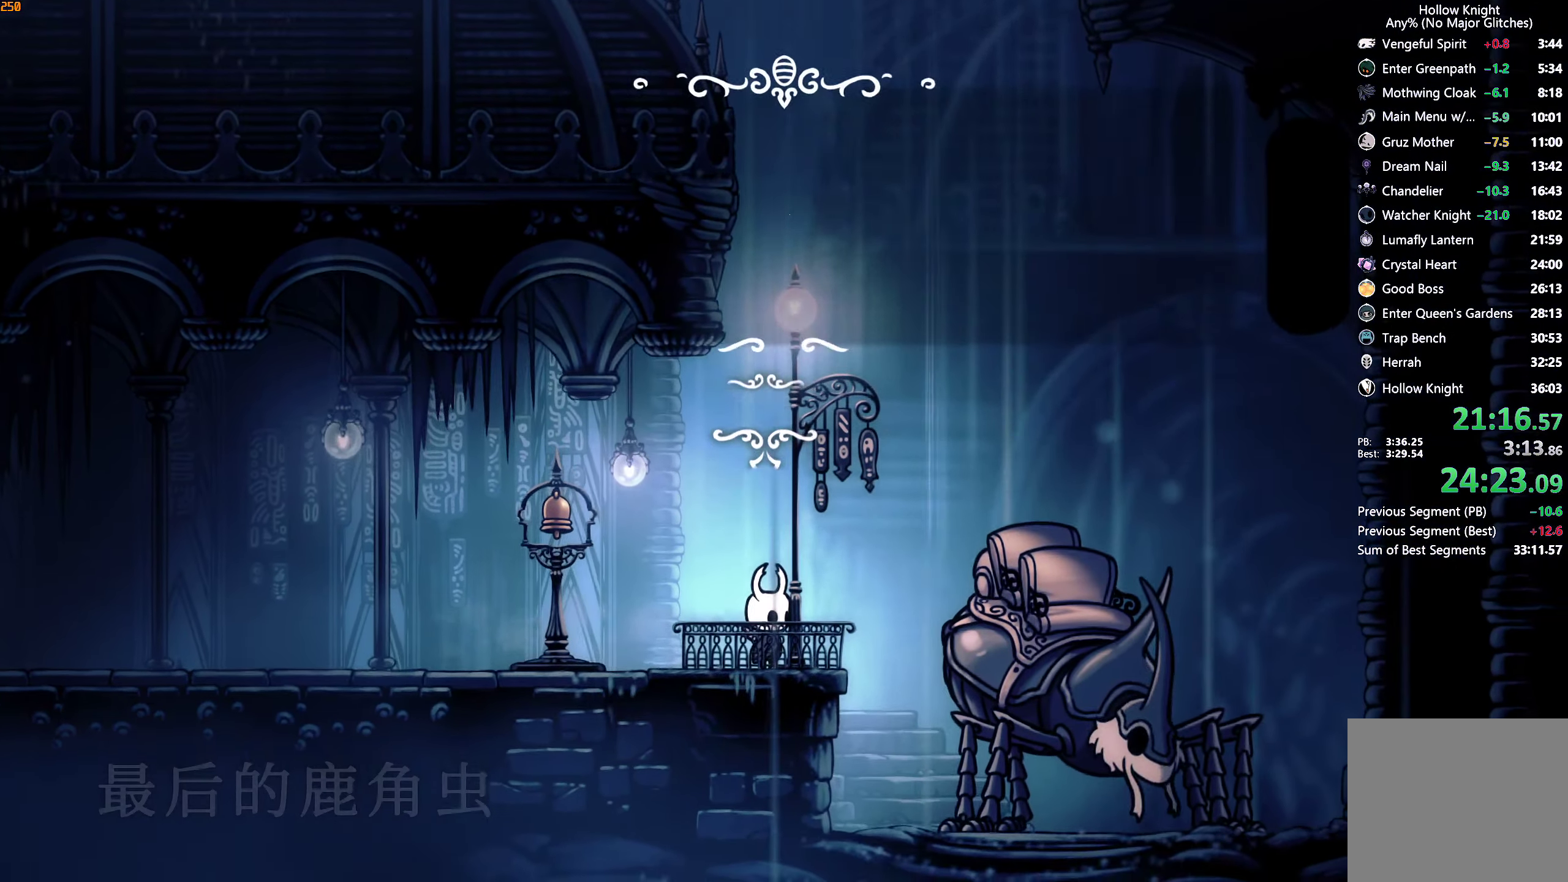
{"buttons": ["A", "X"], "left_stick": "center", "right_stick": "center", "events": [[50, "A", "down"], [50, "X", "down"], [100, "X", "up"], [167, "X", "down"], [200, "X", "up"], [217, "A", "up"], [250, "A", "down"], [267, "X", "down"], [300, "X", "up"], [317, "A", "up"], [350, "A", "down"], [367, "X", "down"], [417, "X", "up"], [434, "A", "up"], [467, "A", "down"], [484, "X", "down"]]}
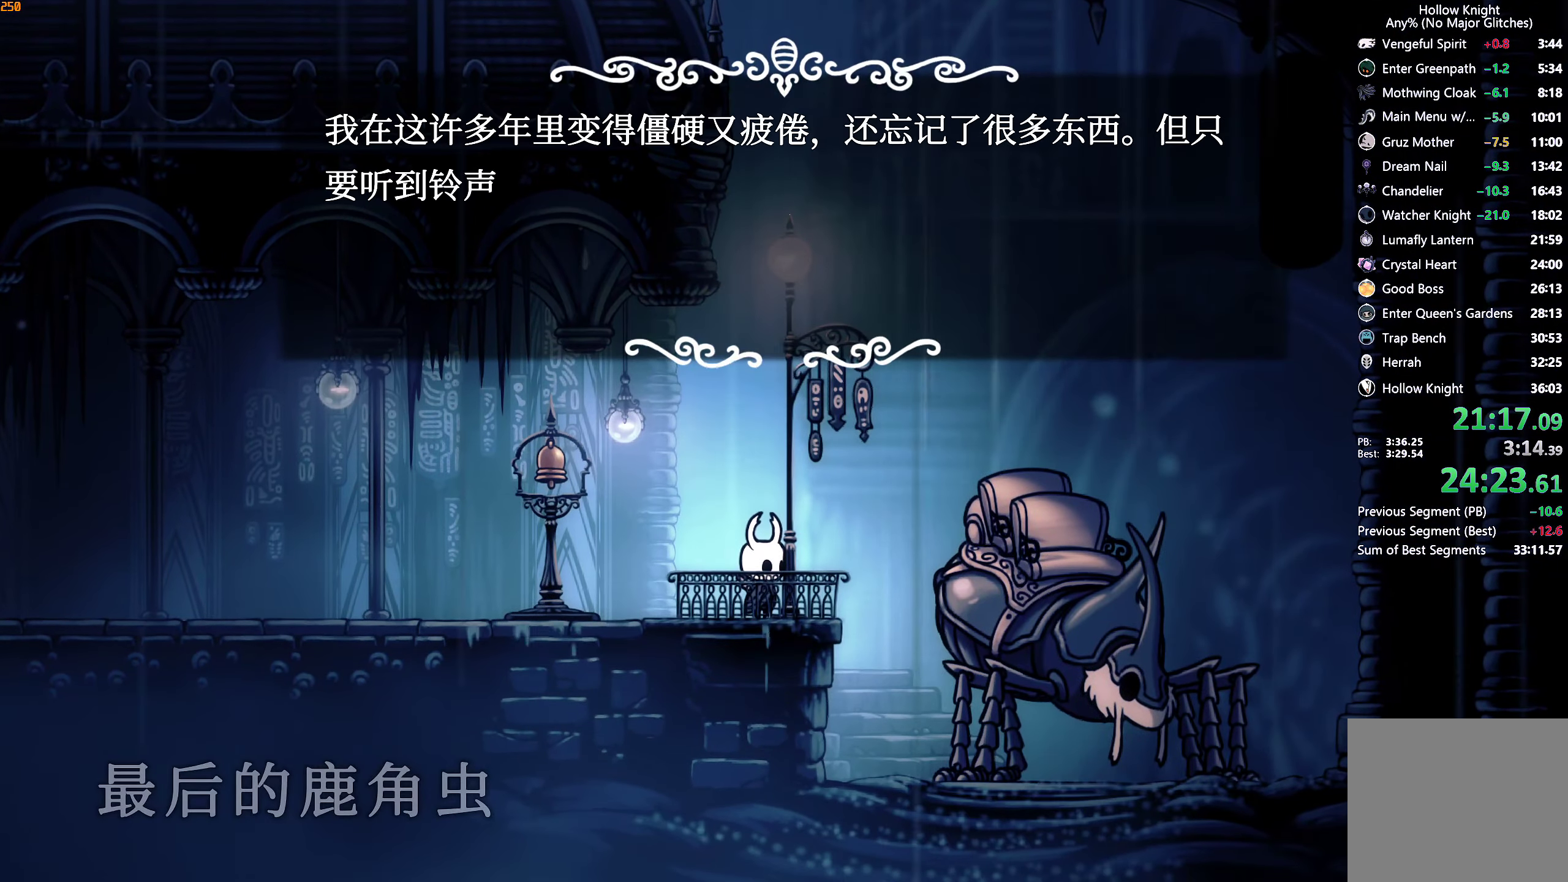
{"buttons": [], "left_stick": "center", "right_stick": "center", "events": [[17, "X", "up"], [34, "A", "up"], [84, "A", "down"], [84, "X", "down"], [134, "X", "up"], [167, "A", "up"], [200, "A", "down"], [200, "X", "down"], [250, "X", "up"], [267, "A", "up"], [300, "A", "down"], [334, "X", "down"], [367, "A", "up"], [367, "X", "up"], [434, "A", "down"], [434, "X", "down"], [484, "X", "up"], [500, "A", "up"]]}
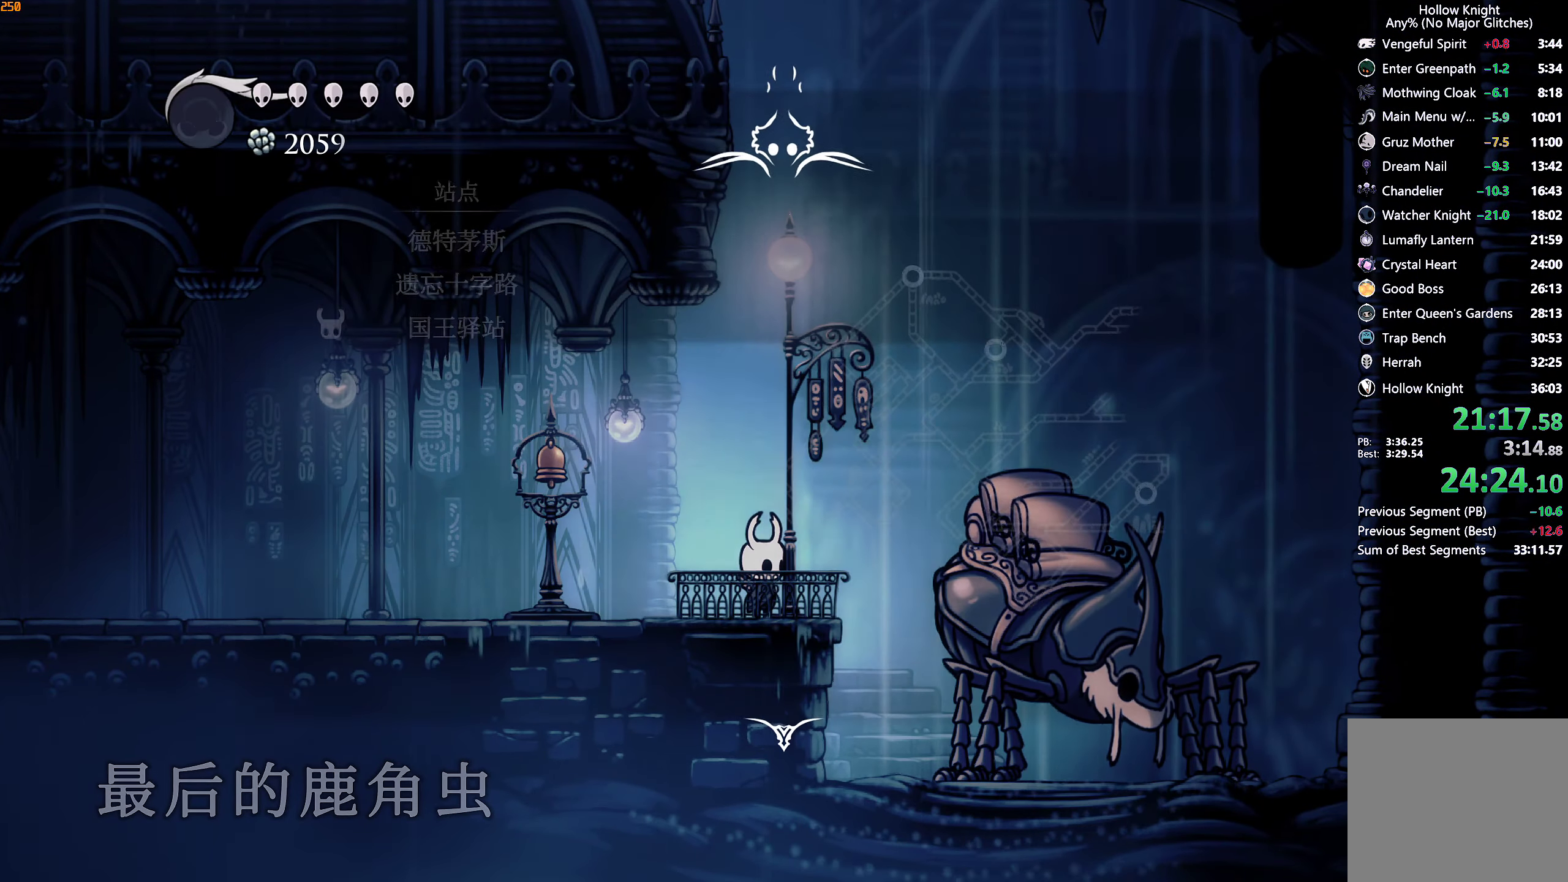
{"buttons": [], "left_stick": "center", "right_stick": "center", "events": [[34, "A", "down"], [50, "X", "down"], [84, "X", "up"], [100, "A", "up"], [400, "DPAD_DOWN", "down"], [450, "A", "down"], [467, "DPAD_DOWN", "up"], [500, "A", "up"]]}
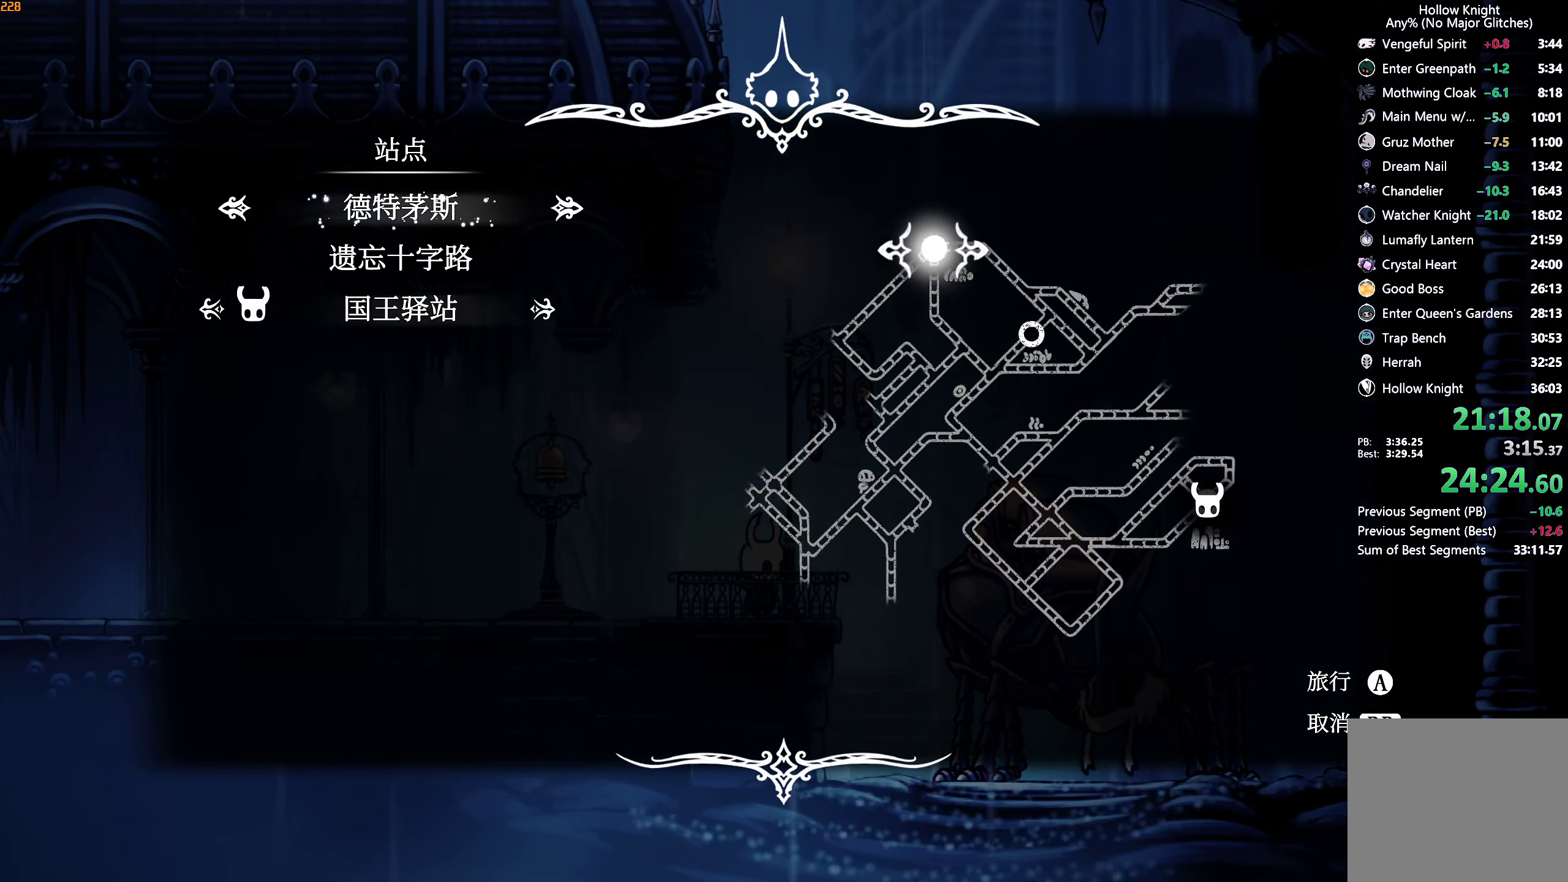
{"buttons": [], "left_stick": "center", "right_stick": "center", "events": [[50, "A", "down"], [117, "A", "up"], [150, "A", "down"], [217, "A", "up"]]}
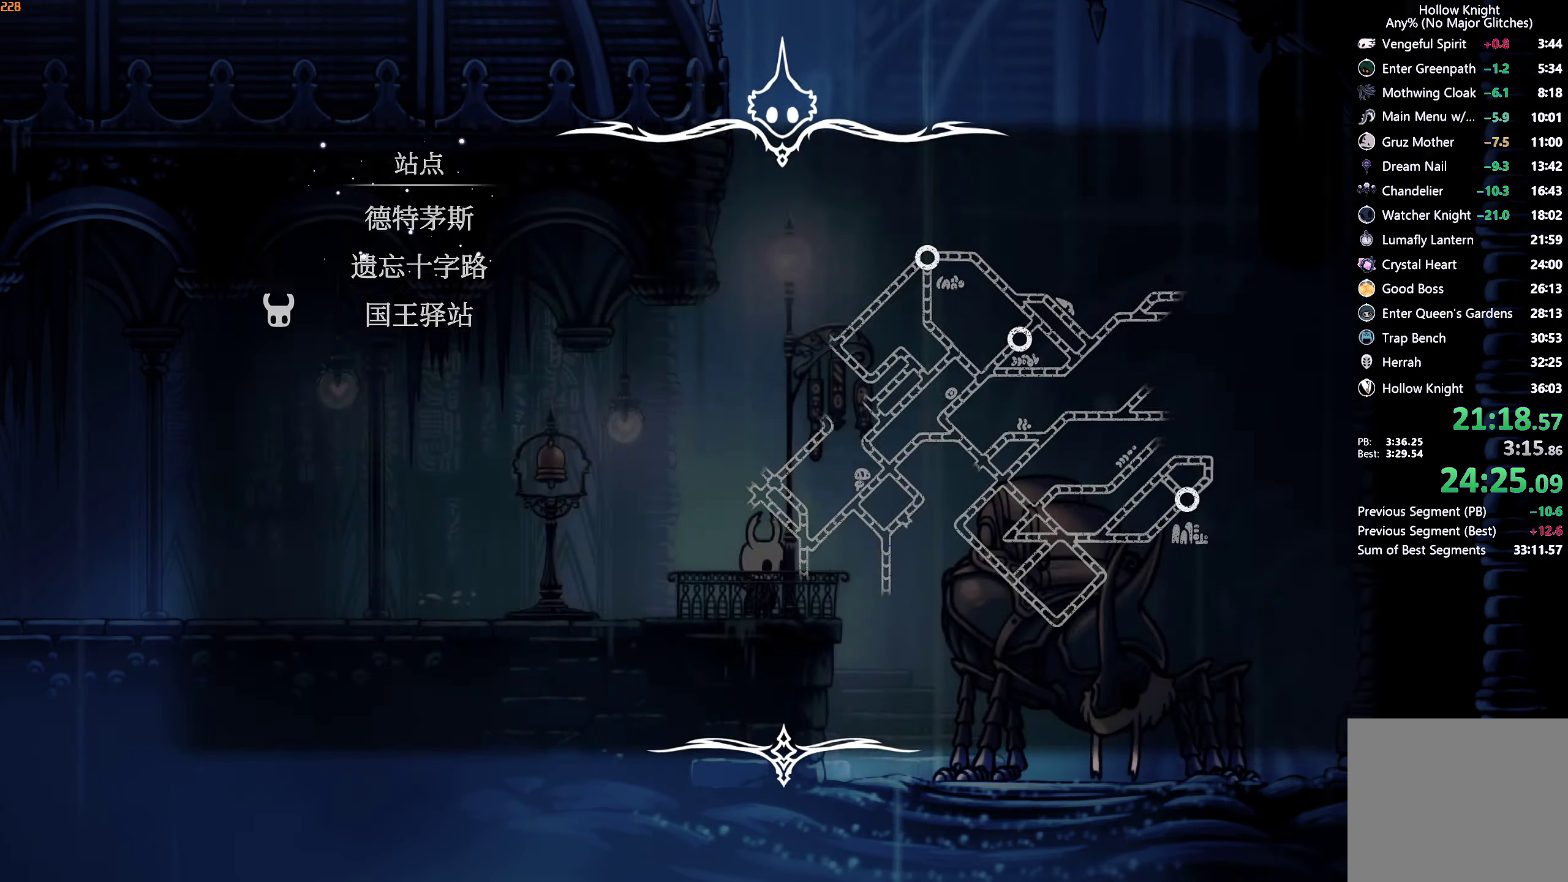
{"buttons": [], "left_stick": "left", "right_stick": "center", "events": [[300, "left_stick", "left"]]}
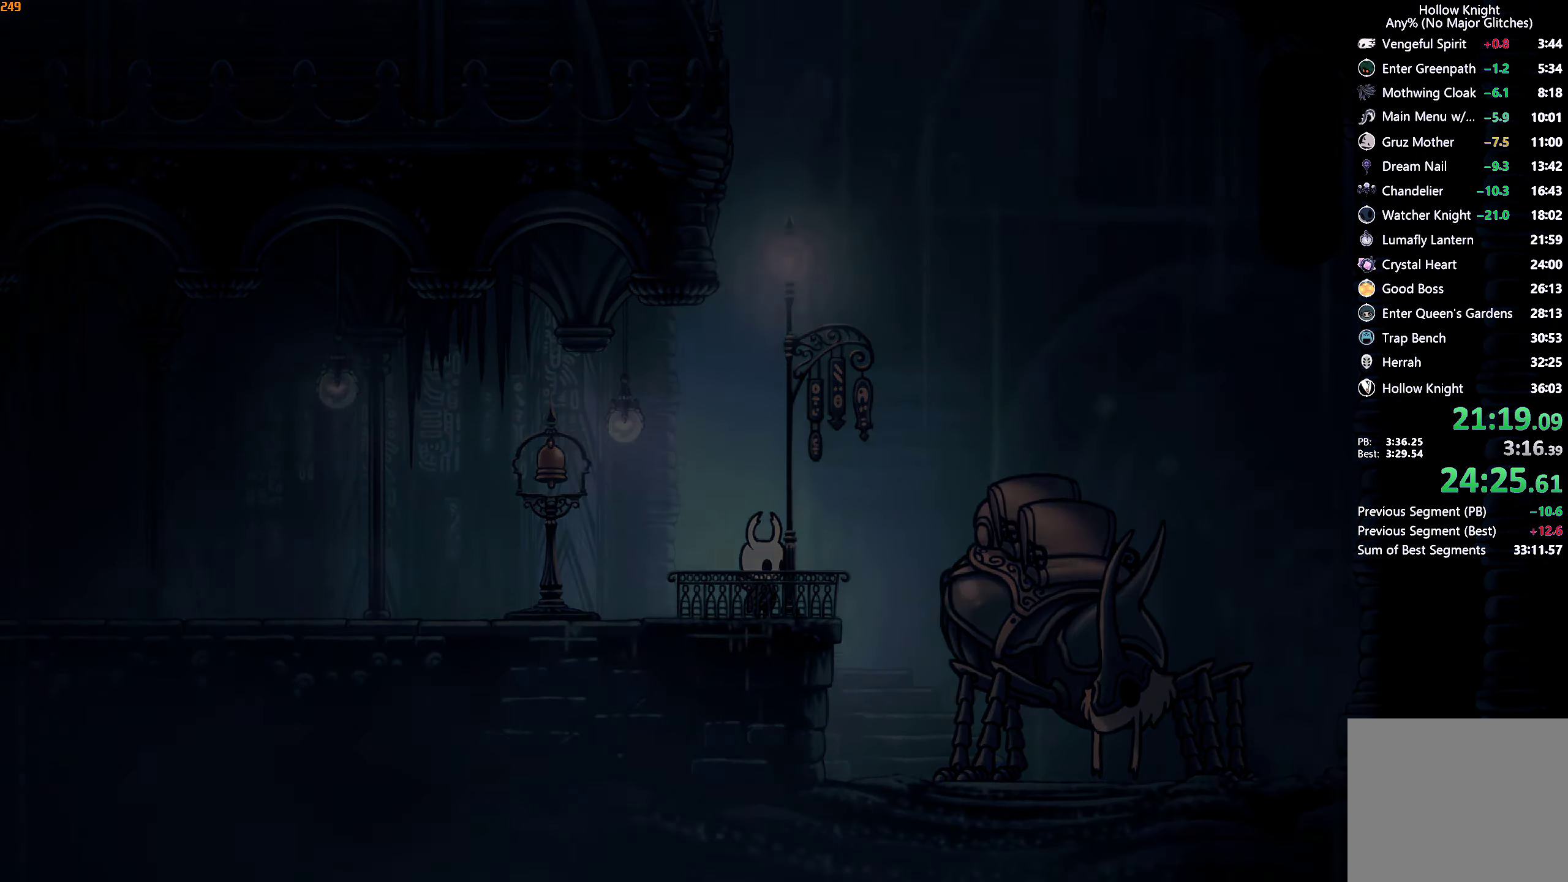
{"buttons": [], "left_stick": "left", "right_stick": "center", "events": [[234, "X", "down"], [300, "X", "up"], [367, "X", "down"], [417, "X", "up"]]}
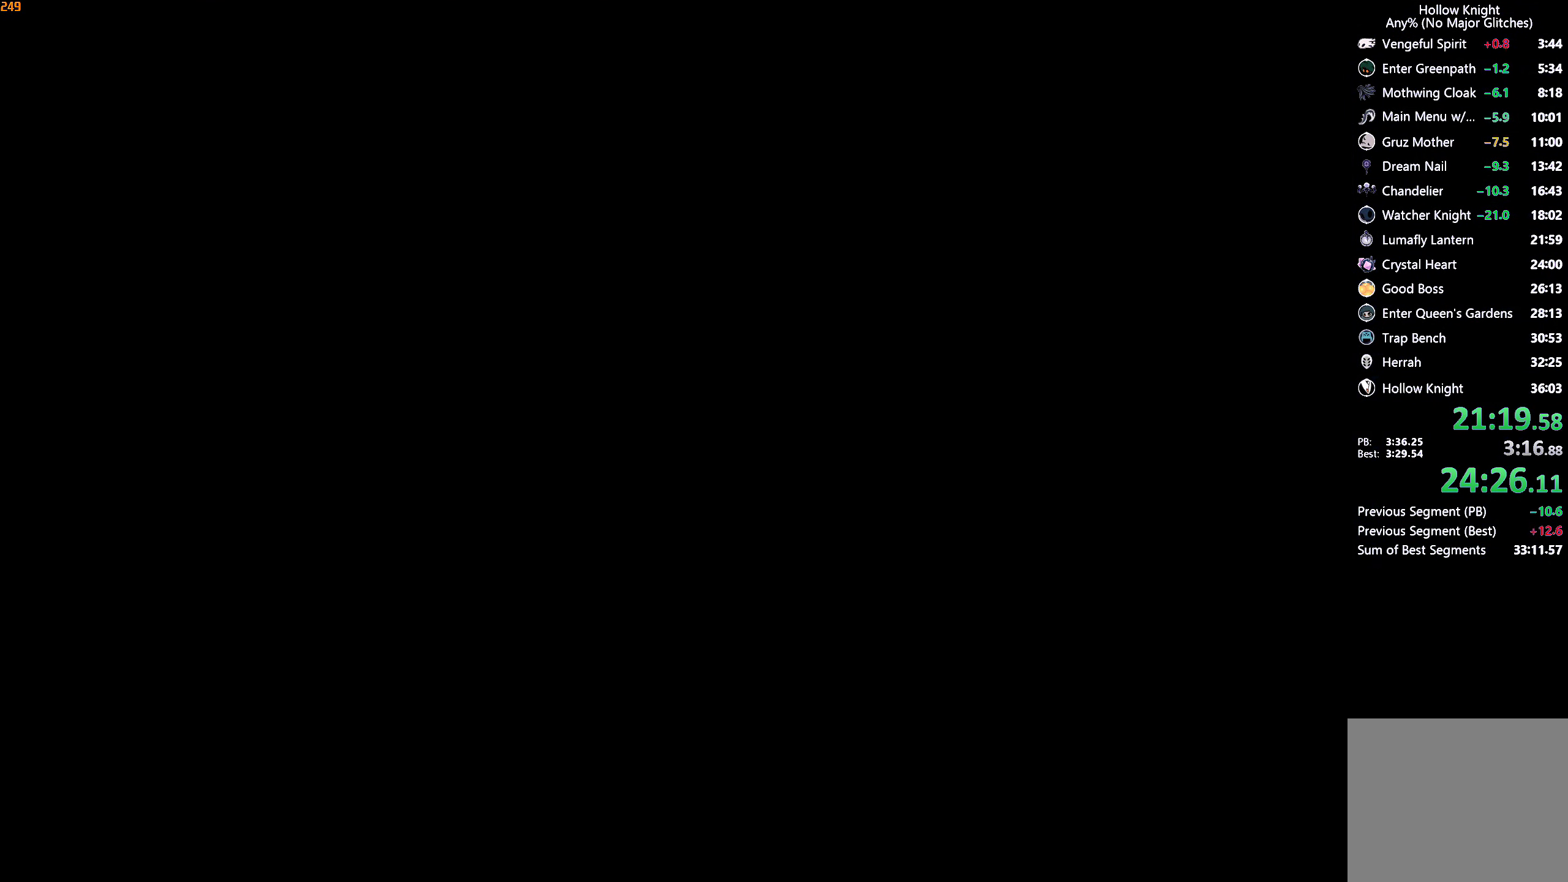
{"buttons": [], "left_stick": "center", "right_stick": "center", "events": [[50, "A", "down"], [134, "A", "up"], [184, "A", "down"], [184, "X", "down"], [234, "X", "up"], [250, "A", "up"], [300, "A", "down"], [300, "X", "down"], [350, "X", "up"], [350, "left_stick", "center"], [367, "A", "up"], [417, "A", "down"], [434, "X", "down"], [484, "A", "up"], [484, "X", "up"]]}
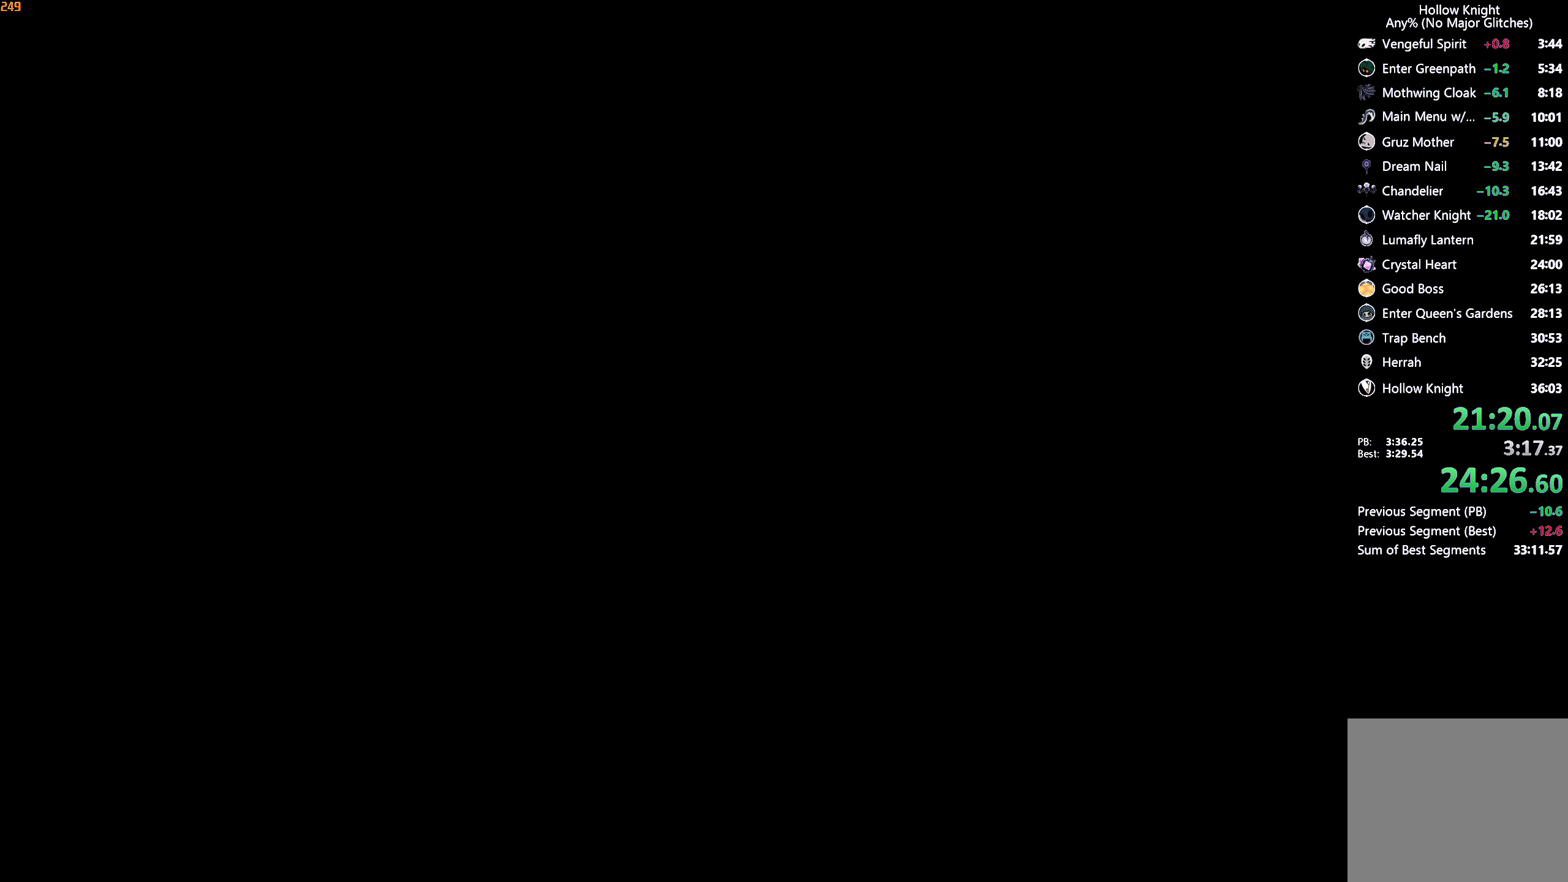
{"buttons": [], "left_stick": "center", "right_stick": "center", "events": [[50, "A", "down"], [50, "X", "down"], [84, "X", "up"], [100, "A", "up"], [167, "A", "down"], [167, "X", "down"], [200, "X", "up"], [217, "A", "up"], [284, "A", "down"], [284, "X", "down"], [334, "X", "up"], [350, "A", "up"], [400, "A", "down"], [400, "X", "down"], [450, "X", "up"], [484, "A", "up"]]}
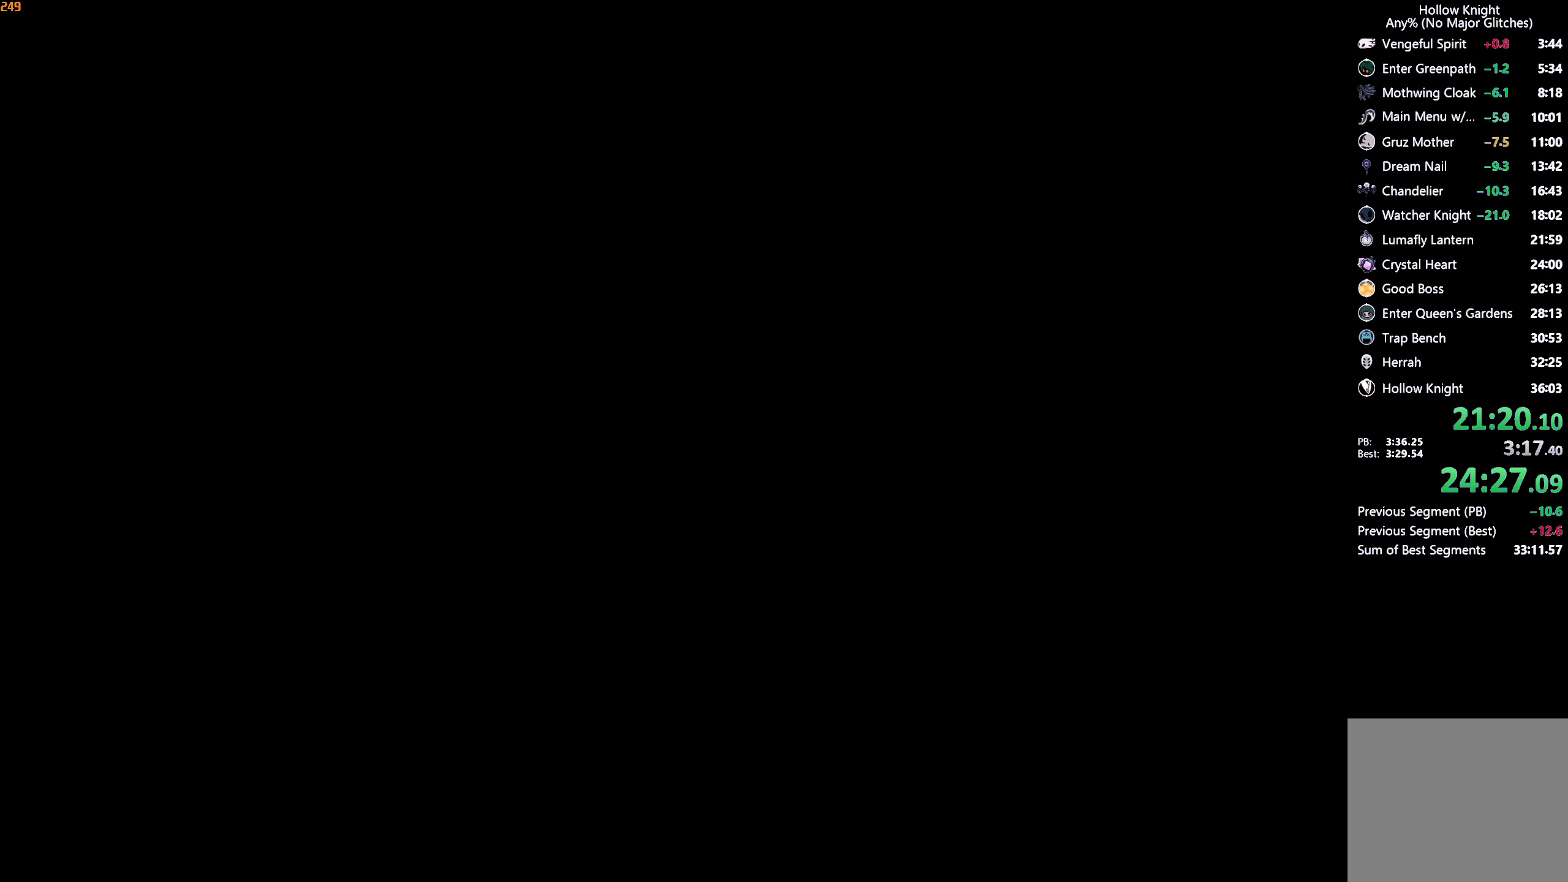
{"buttons": [], "left_stick": "center", "right_stick": "center", "events": [[34, "A", "down"], [34, "X", "down"], [84, "X", "up"], [100, "A", "up"], [150, "A", "down"], [150, "X", "down"], [200, "X", "up"], [217, "A", "up"], [267, "A", "down"], [284, "X", "down"], [317, "X", "up"], [350, "A", "up"], [384, "A", "down"], [400, "X", "down"], [434, "X", "up"], [450, "A", "up"]]}
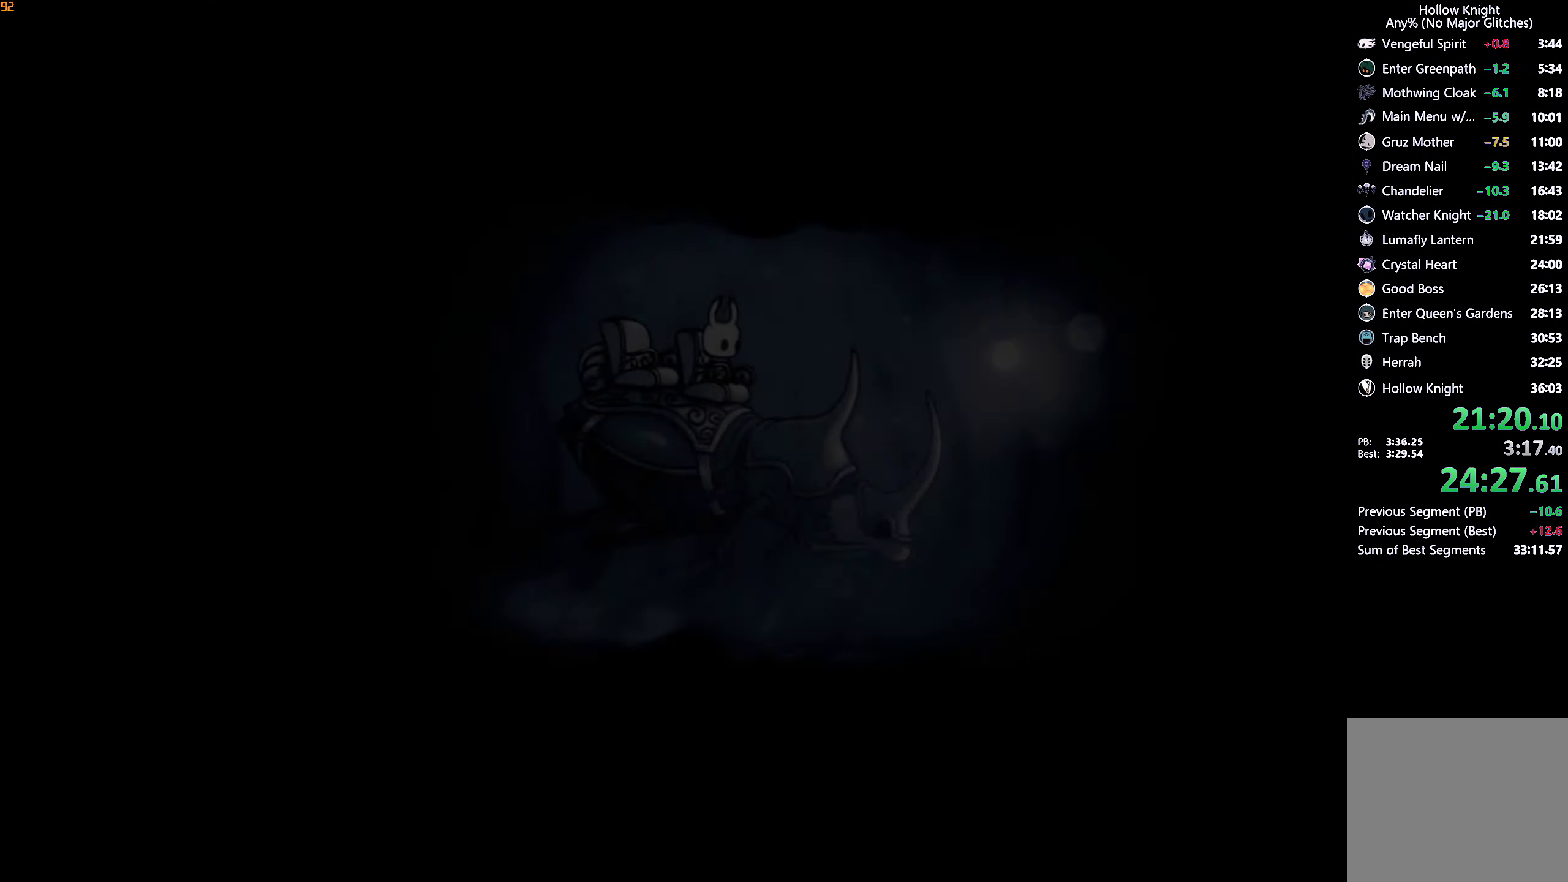
{"buttons": ["A", "X"], "left_stick": "center", "right_stick": "center", "events": [[17, "A", "down"], [17, "X", "down"], [50, "X", "up"], [83, "A", "up"], [133, "A", "down"], [133, "X", "down"], [166, "X", "up"], [200, "A", "up"], [250, "A", "down"], [250, "X", "down"], [283, "X", "up"], [316, "A", "up"], [366, "A", "down"], [366, "X", "down"], [400, "X", "up"], [416, "A", "up"], [500, "A", "down"], [500, "X", "down"]]}